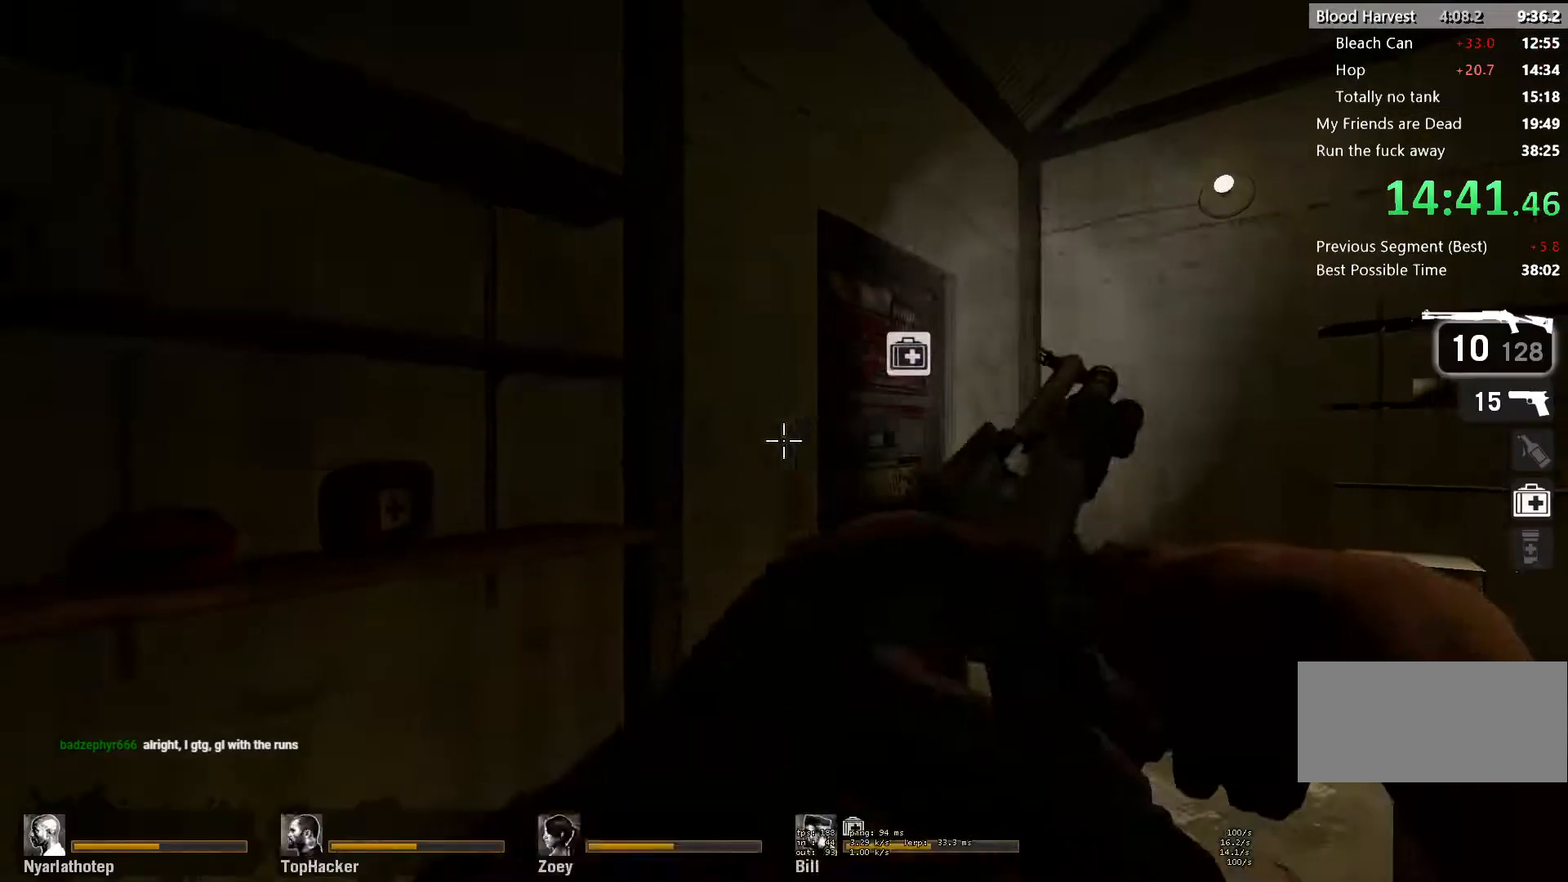
Gameplay with keyboard and mouse; each line is a JSON object with the keys and mouse buttons held at the frame after it. "events" lists presses ("down") and releases ("up") of "a", "ctrl", "d", "e", "f", "q", "r", "s", "shift", "space", "tab", "w", "mouse_left", "mouse_wheel" and "mouse_right" between this image and that frame as [ms after this image, input, new state], when the widget could be followed in between. "mouse_left", "mouse_wheel", "mouse_right" = the "left", "wheel", "right" buttons of the "mouse" list. No other keys are recorded. "wheel" means that the mouse wheel is clicked or scrolled. Mouse movement is not recorded.
{"keys": ["w"], "mouse": [], "events": [[350, "w", "down"]]}
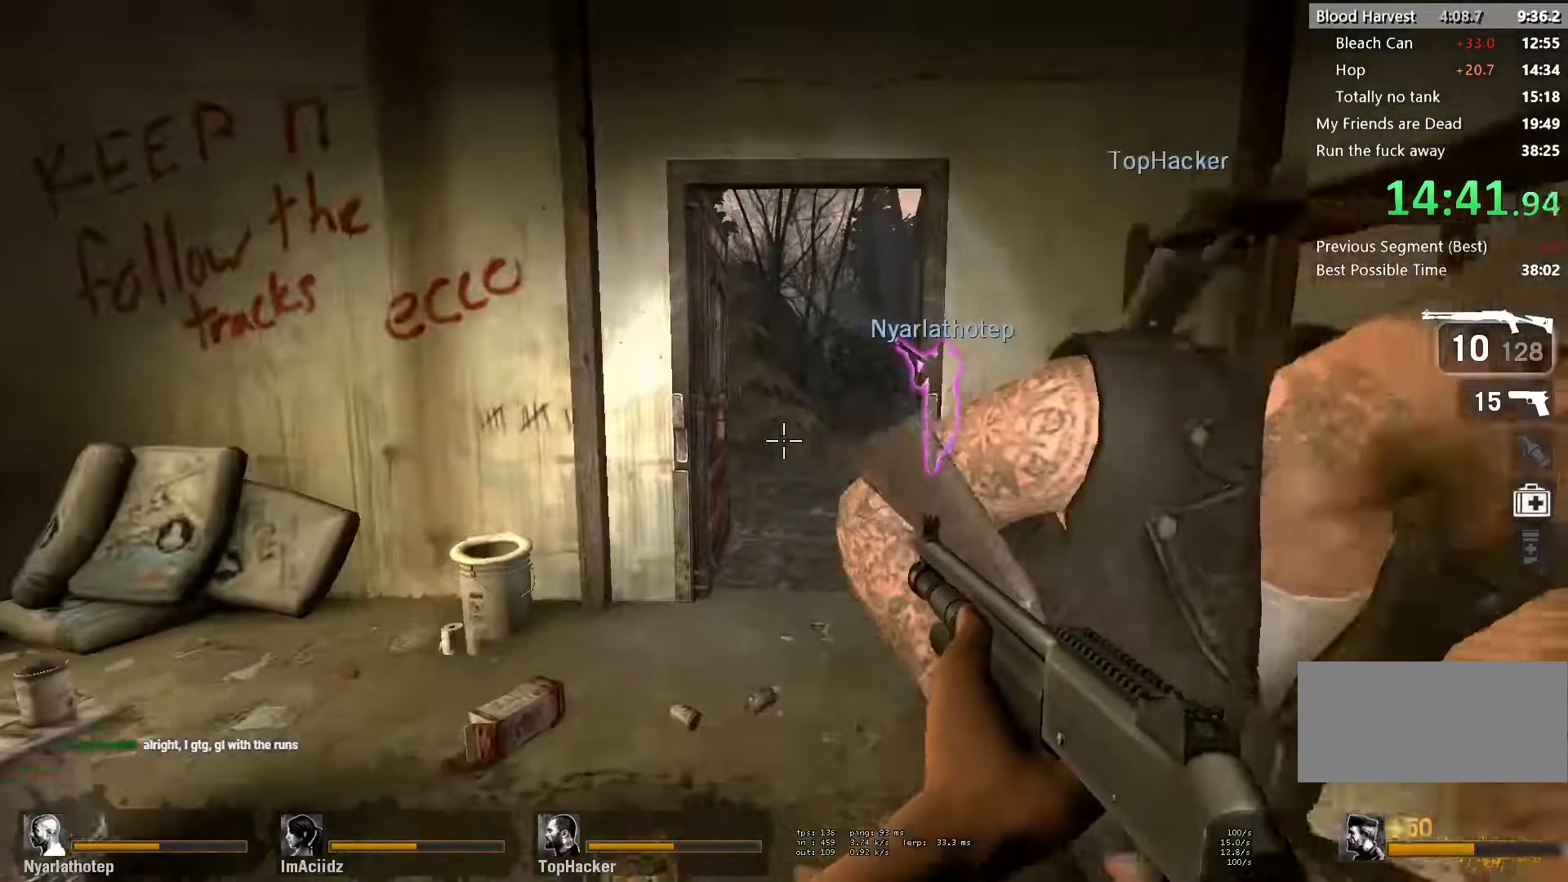
{"keys": ["d", "w"], "mouse": [], "events": [[433, "d", "down"]]}
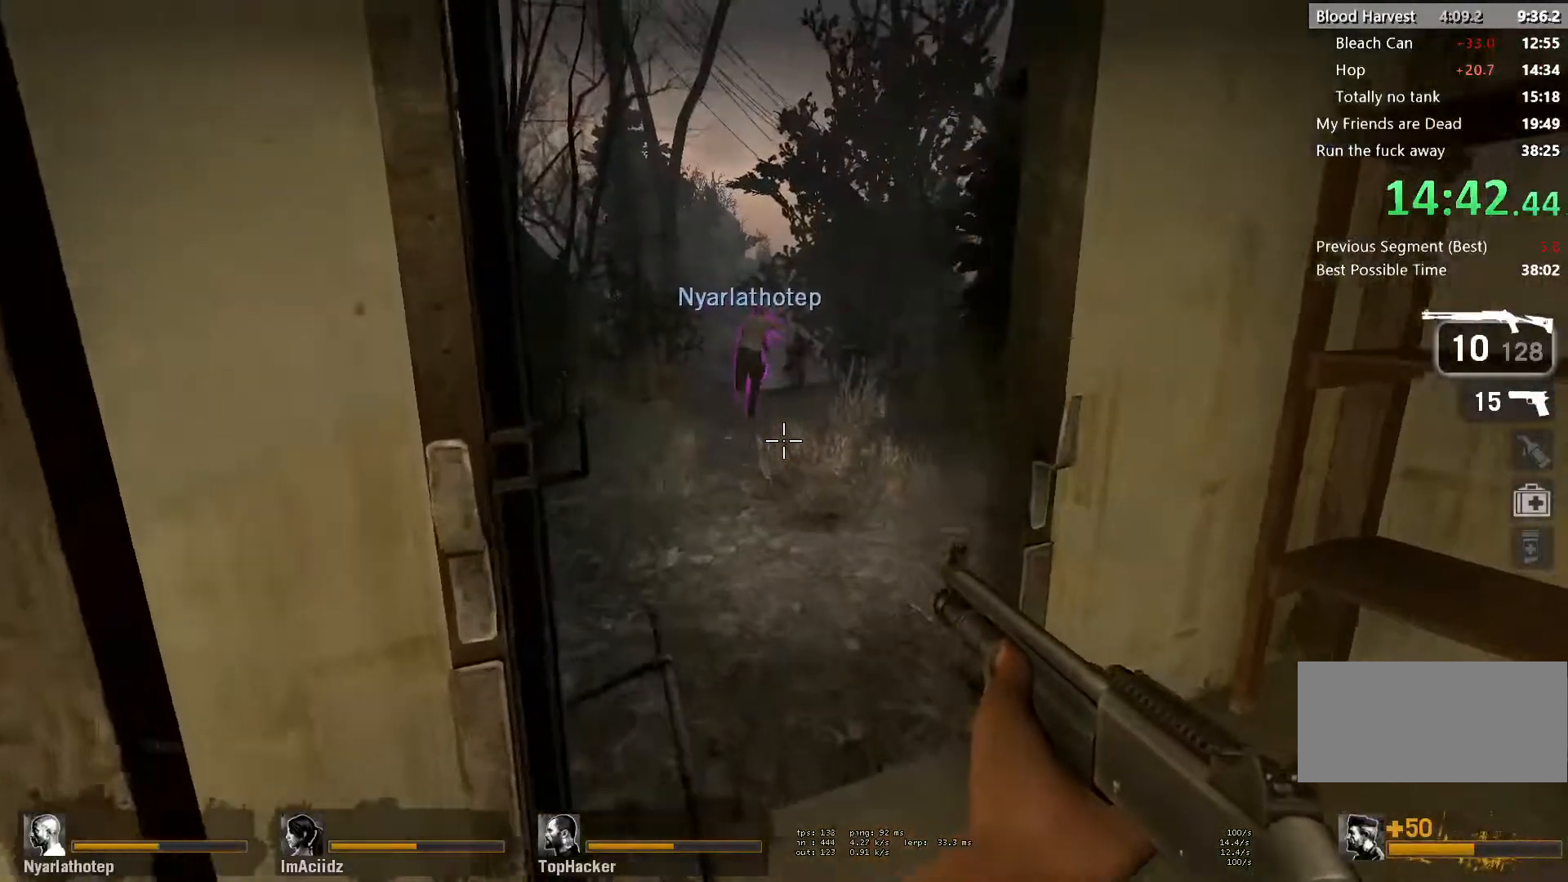
{"keys": ["w"], "mouse": [], "events": [[17, "d", "up"]]}
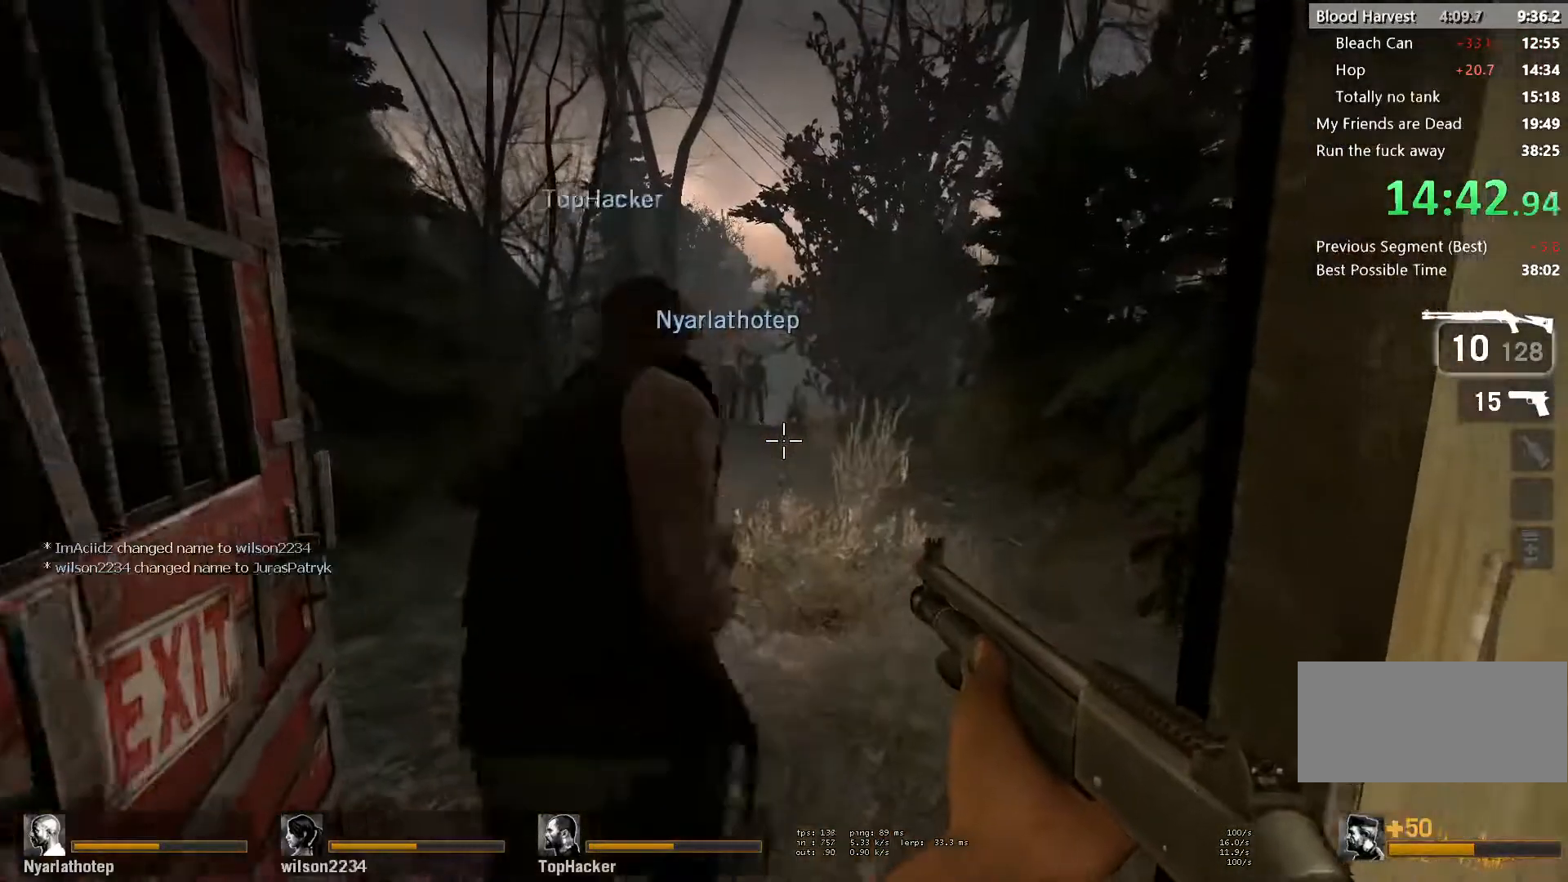
{"keys": ["a", "w"], "mouse": [], "events": [[67, "a", "down"], [200, "a", "up"], [500, "a", "down"]]}
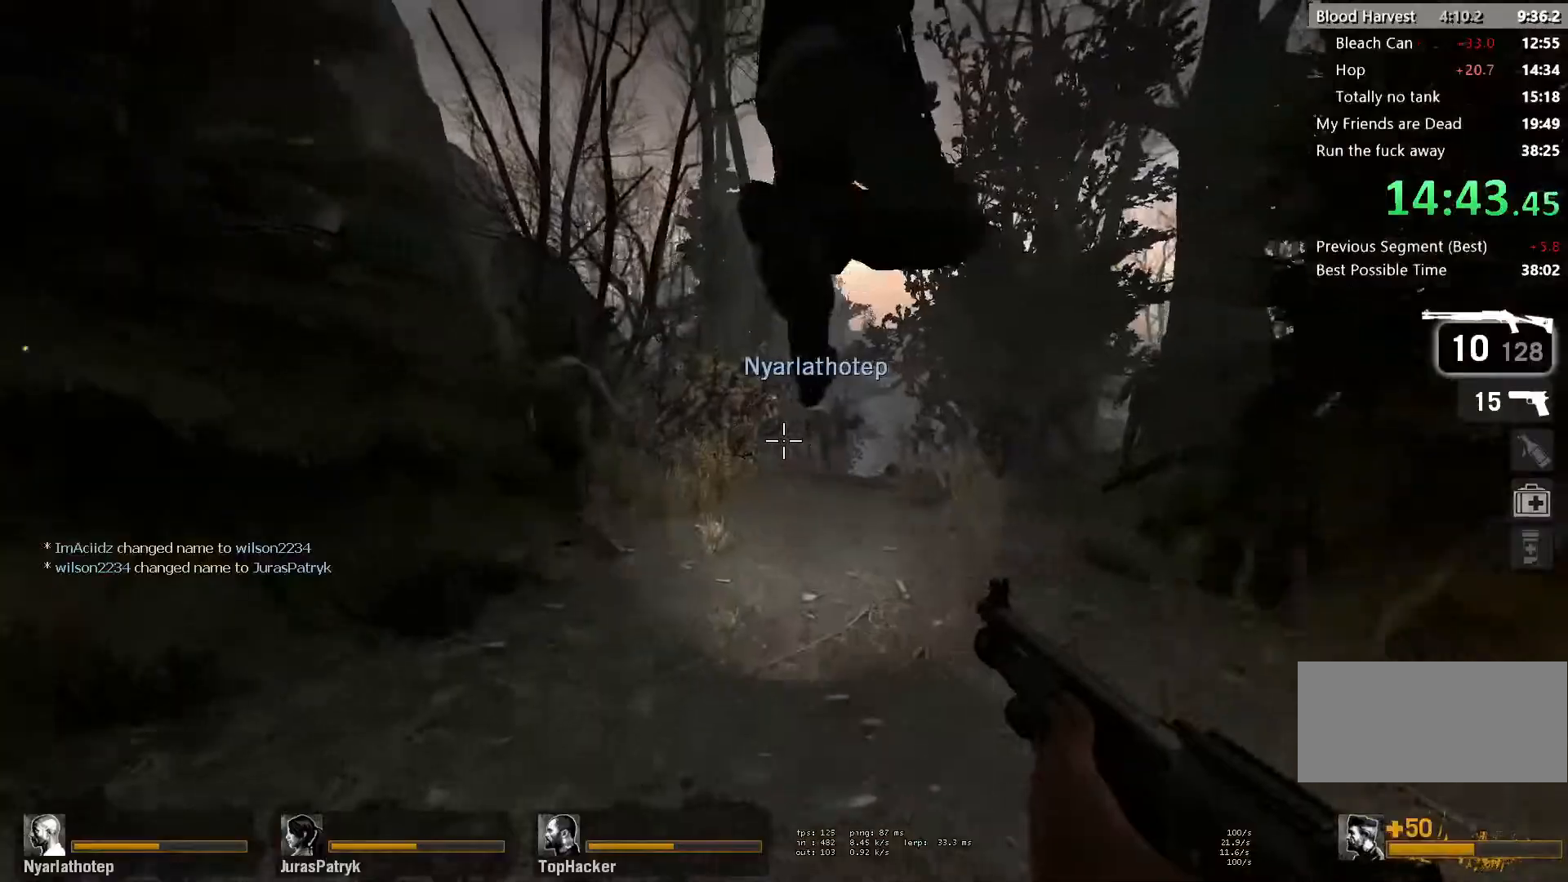
{"keys": ["w"], "mouse": [], "events": [[33, "mouse_left", "down"], [83, "a", "up"], [183, "mouse_left", "up"], [283, "mouse_left", "down"], [450, "mouse_left", "up"]]}
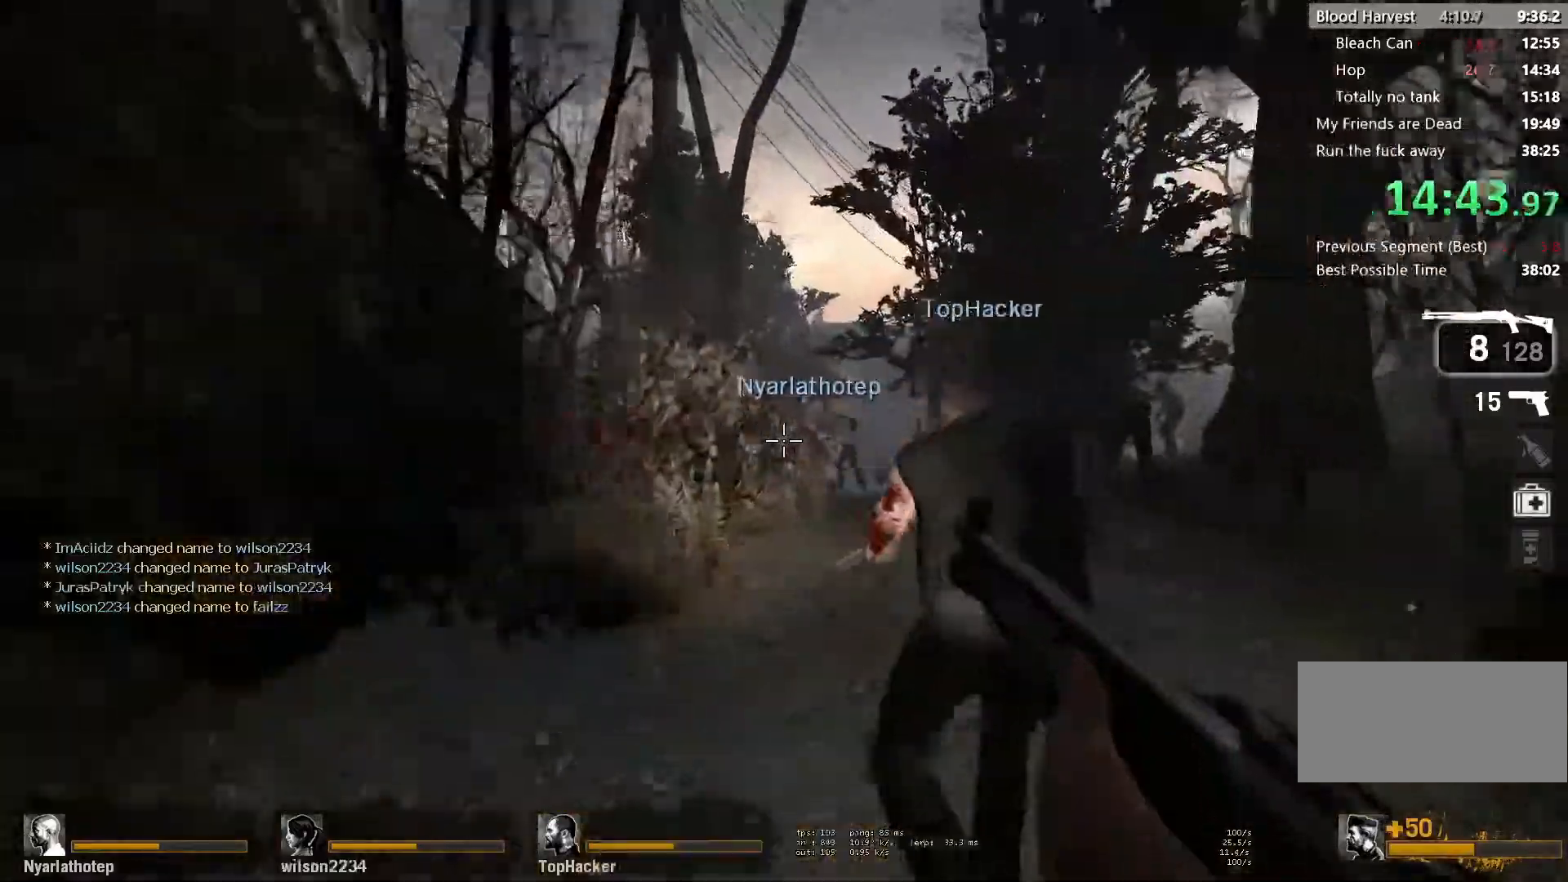
{"keys": ["a", "w"], "mouse": ["left"], "events": [[100, "mouse_left", "down"], [117, "a", "down"], [250, "a", "up"], [267, "mouse_left", "up"], [350, "a", "down"], [383, "mouse_left", "down"]]}
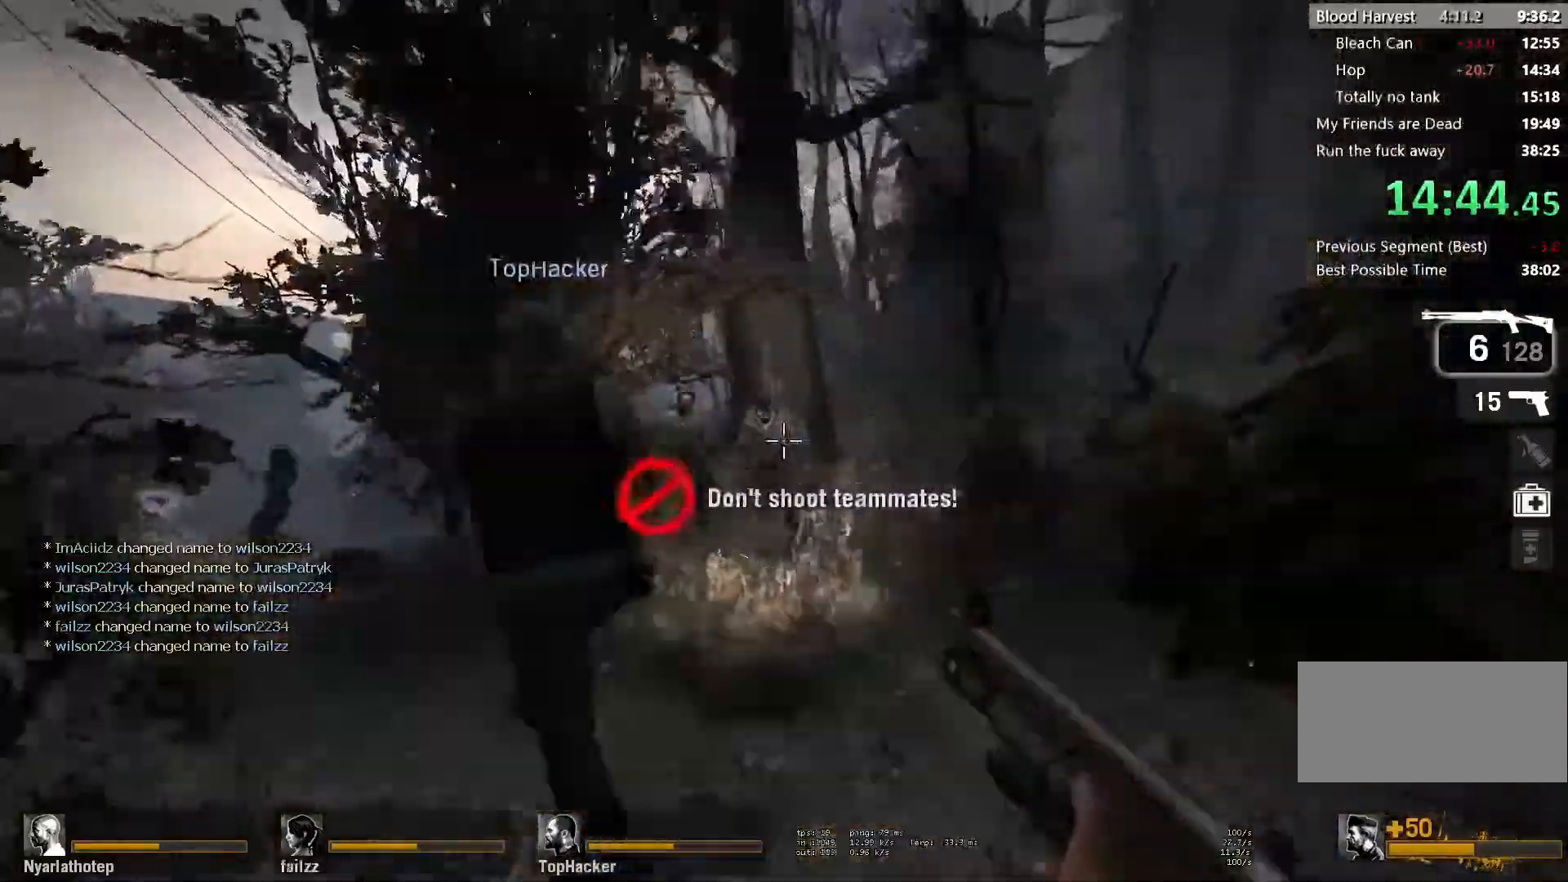
{"keys": ["a", "w"], "mouse": ["left"], "events": [[67, "mouse_left", "up"], [117, "mouse_left", "down"], [267, "mouse_left", "up"], [367, "mouse_left", "down"]]}
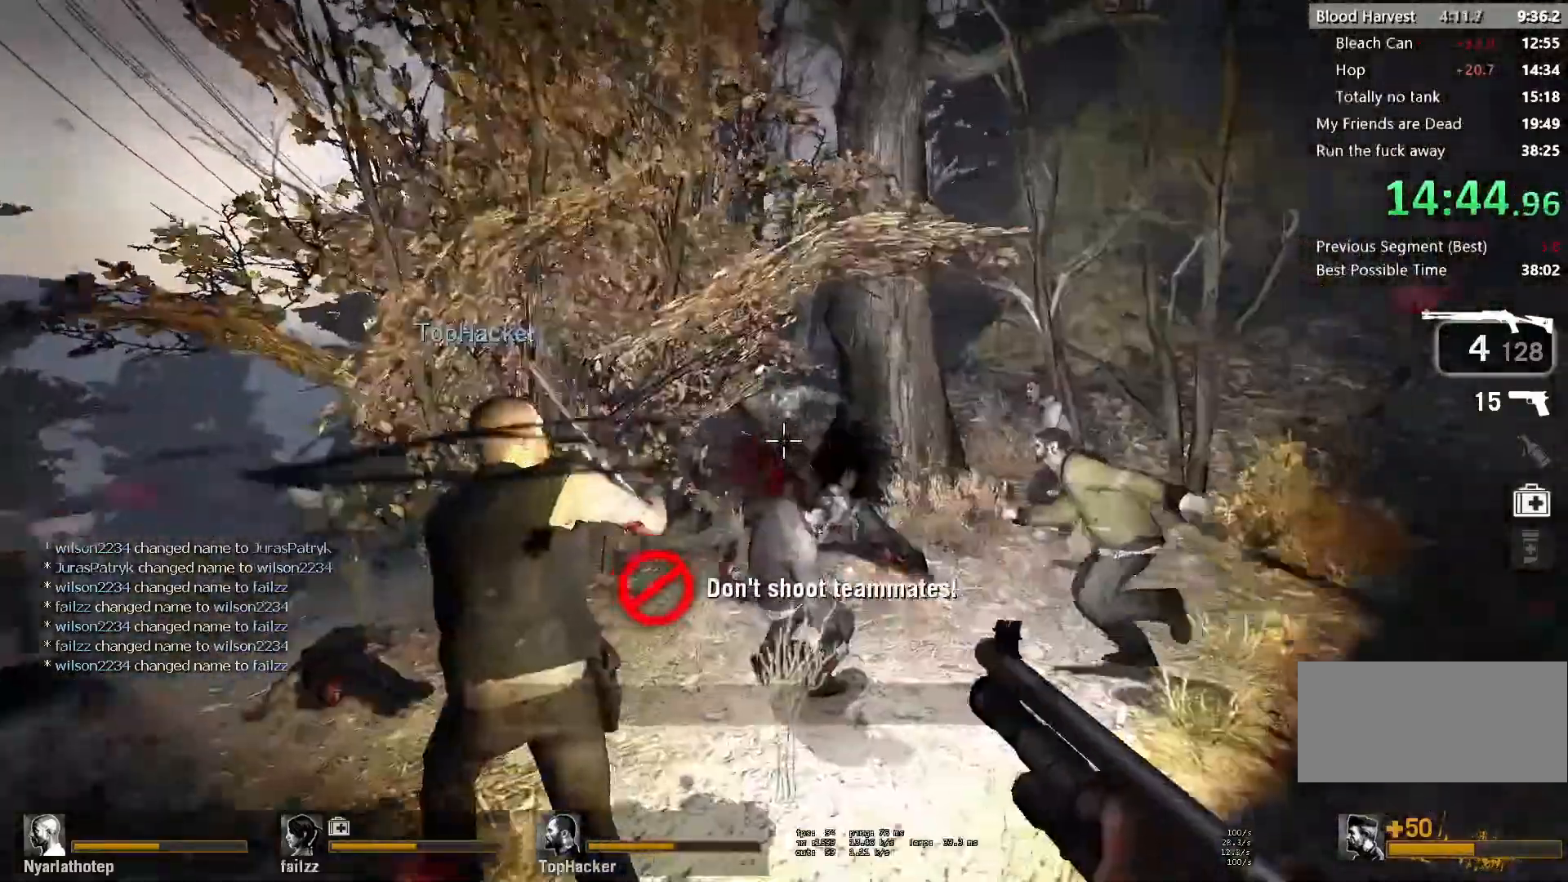
{"keys": ["w"], "mouse": [], "events": [[17, "mouse_left", "up"], [117, "mouse_left", "down"], [133, "w", "up"], [250, "w", "down"], [283, "mouse_left", "up"], [350, "r", "down"], [417, "a", "up"], [467, "r", "up"]]}
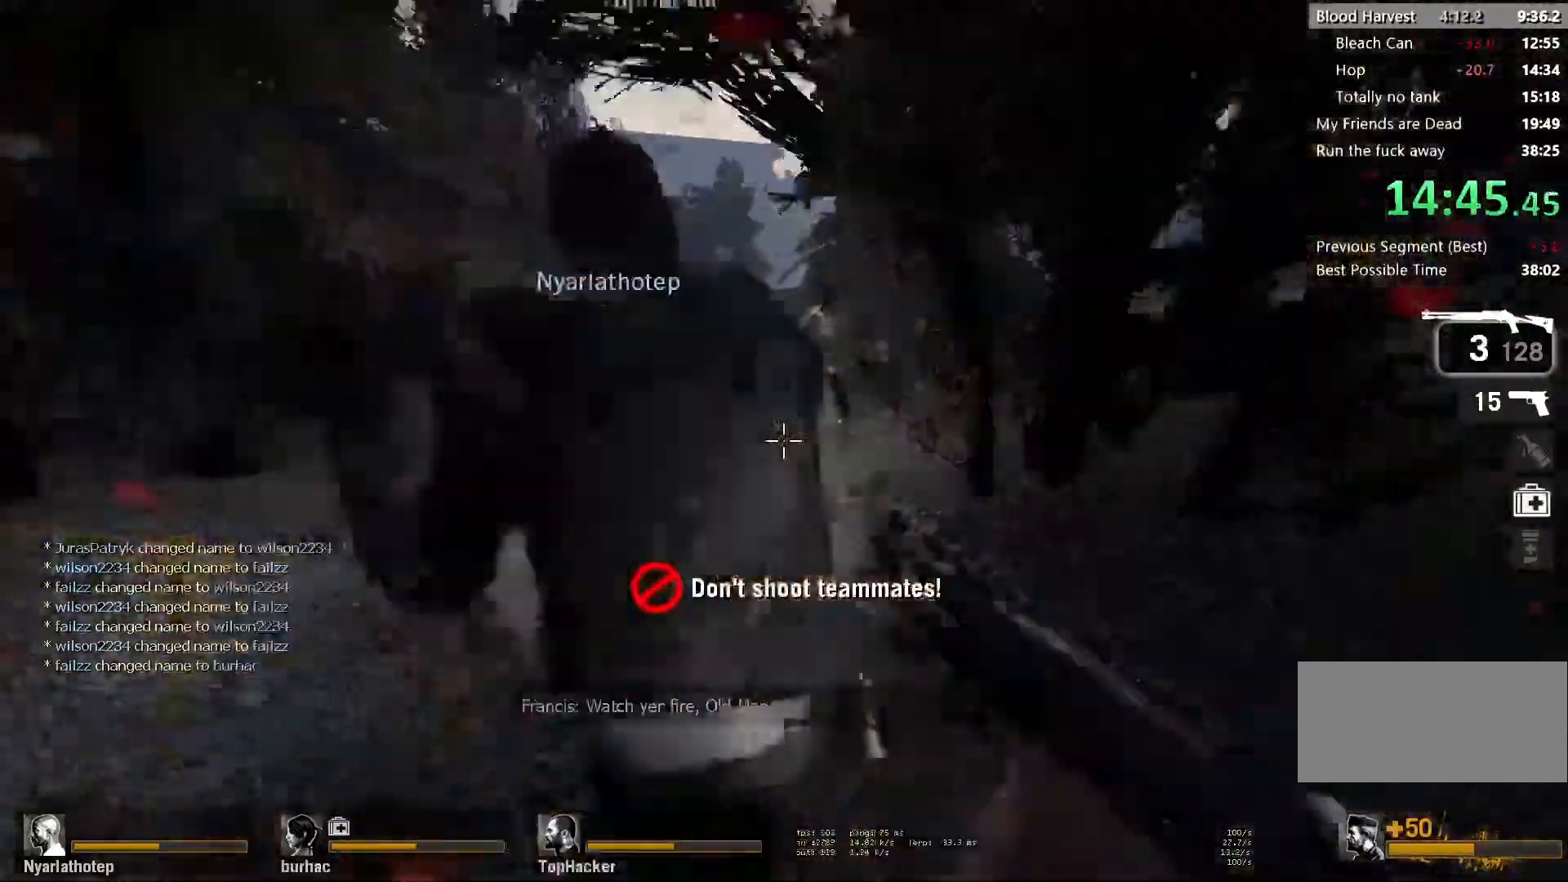
{"keys": ["d"], "mouse": [], "events": [[50, "space", "down"], [67, "a", "down"], [100, "w", "up"], [217, "space", "up"], [267, "d", "down"], [333, "a", "up"]]}
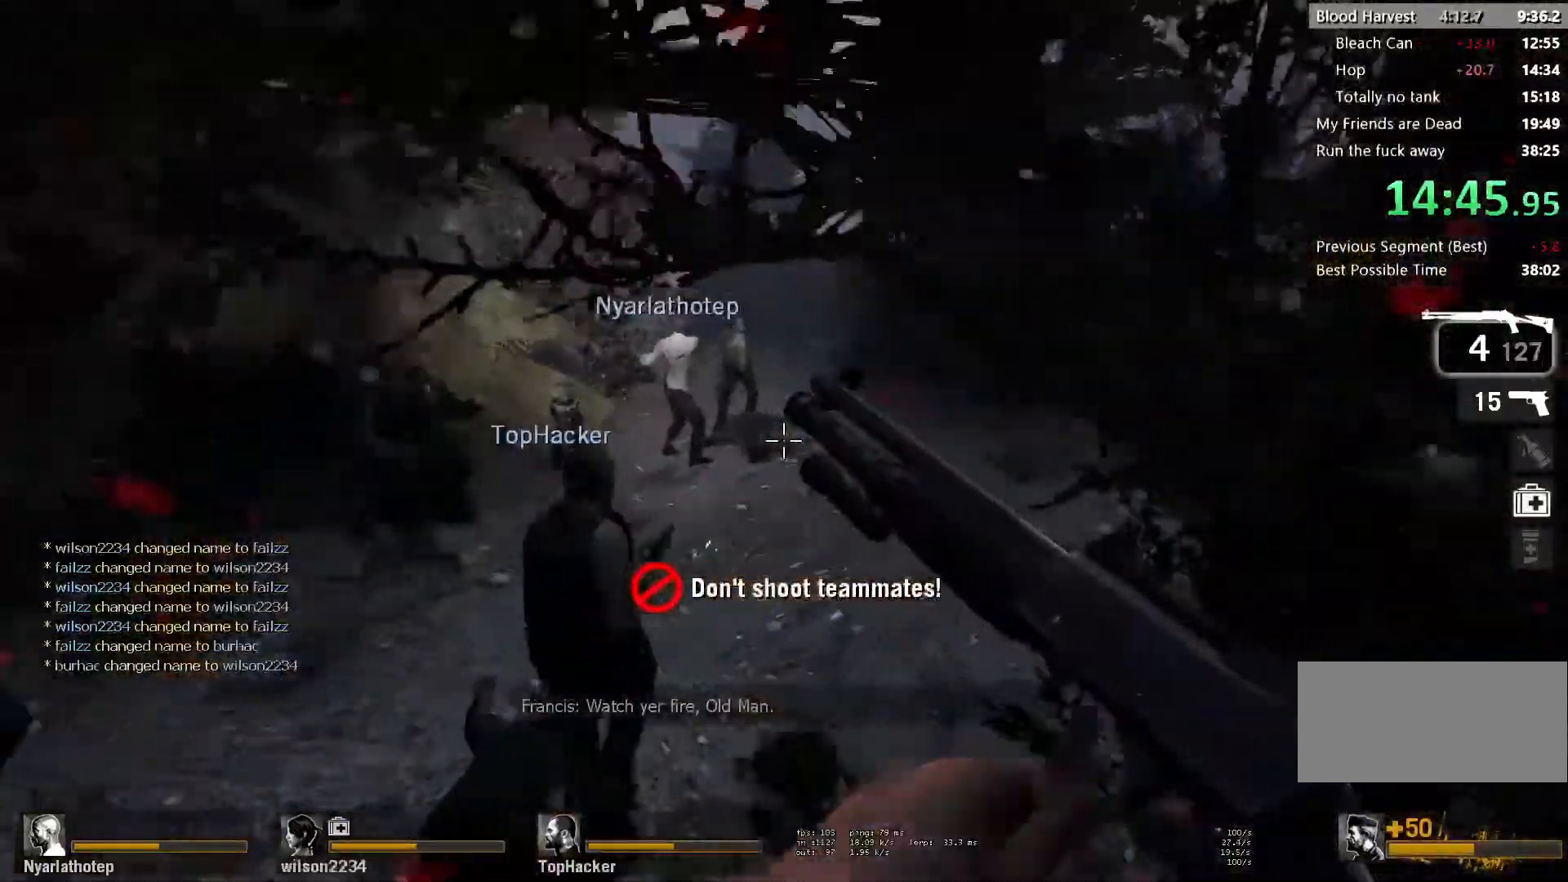
{"keys": ["a", "w"], "mouse": ["right"], "events": [[217, "a", "down"], [233, "d", "up"], [250, "space", "down"], [283, "mouse_right", "down"], [433, "space", "up"], [500, "w", "down"]]}
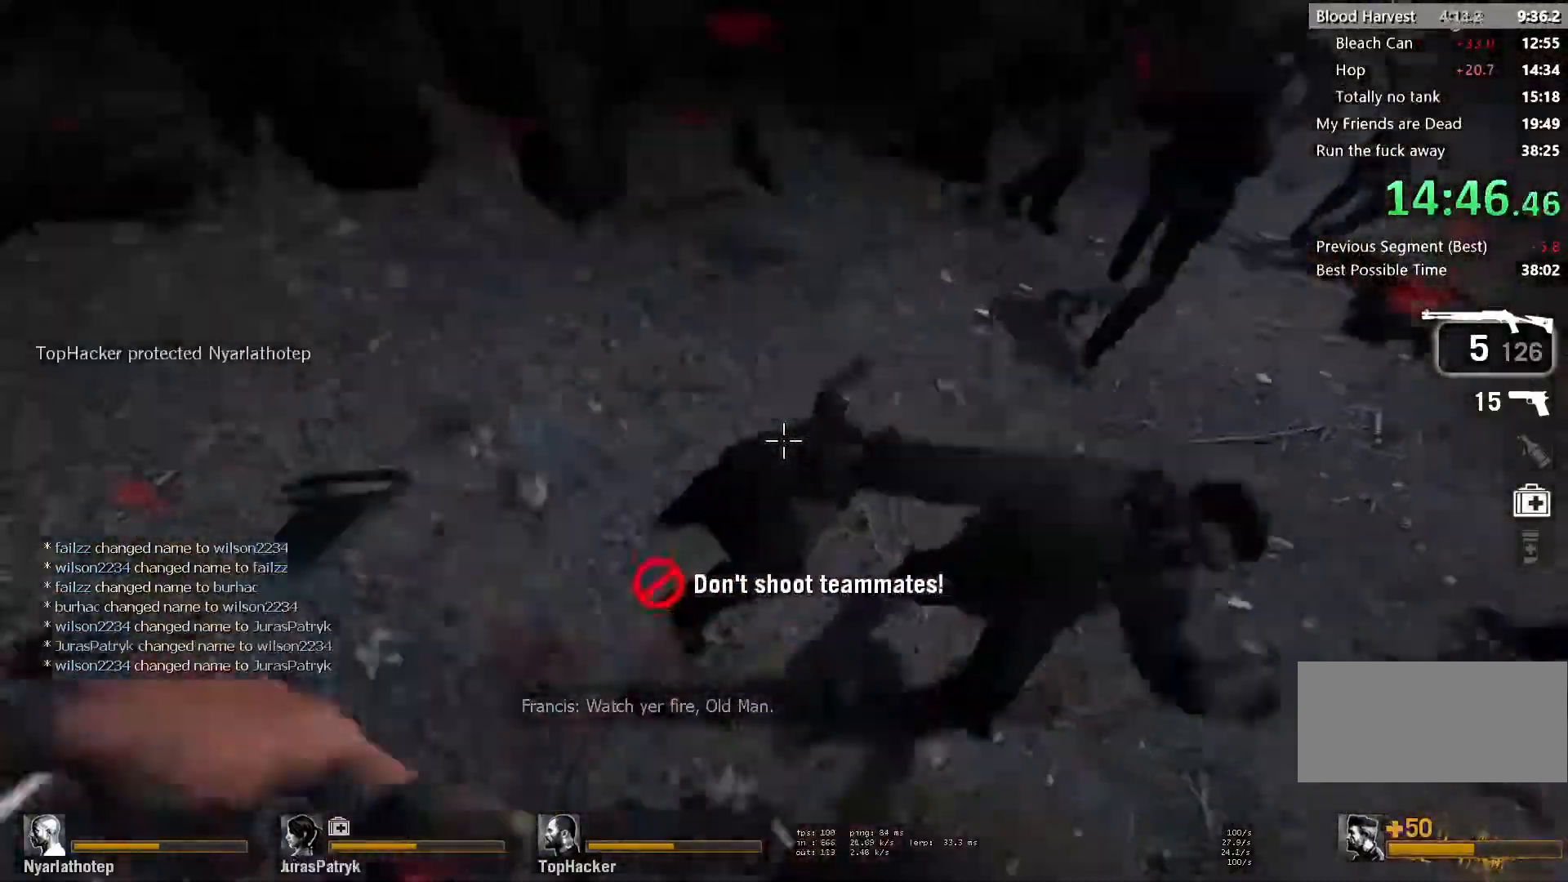
{"keys": ["a", "w"], "mouse": ["left"], "events": [[17, "mouse_right", "up"], [50, "a", "up"], [183, "a", "down"], [483, "mouse_left", "down"]]}
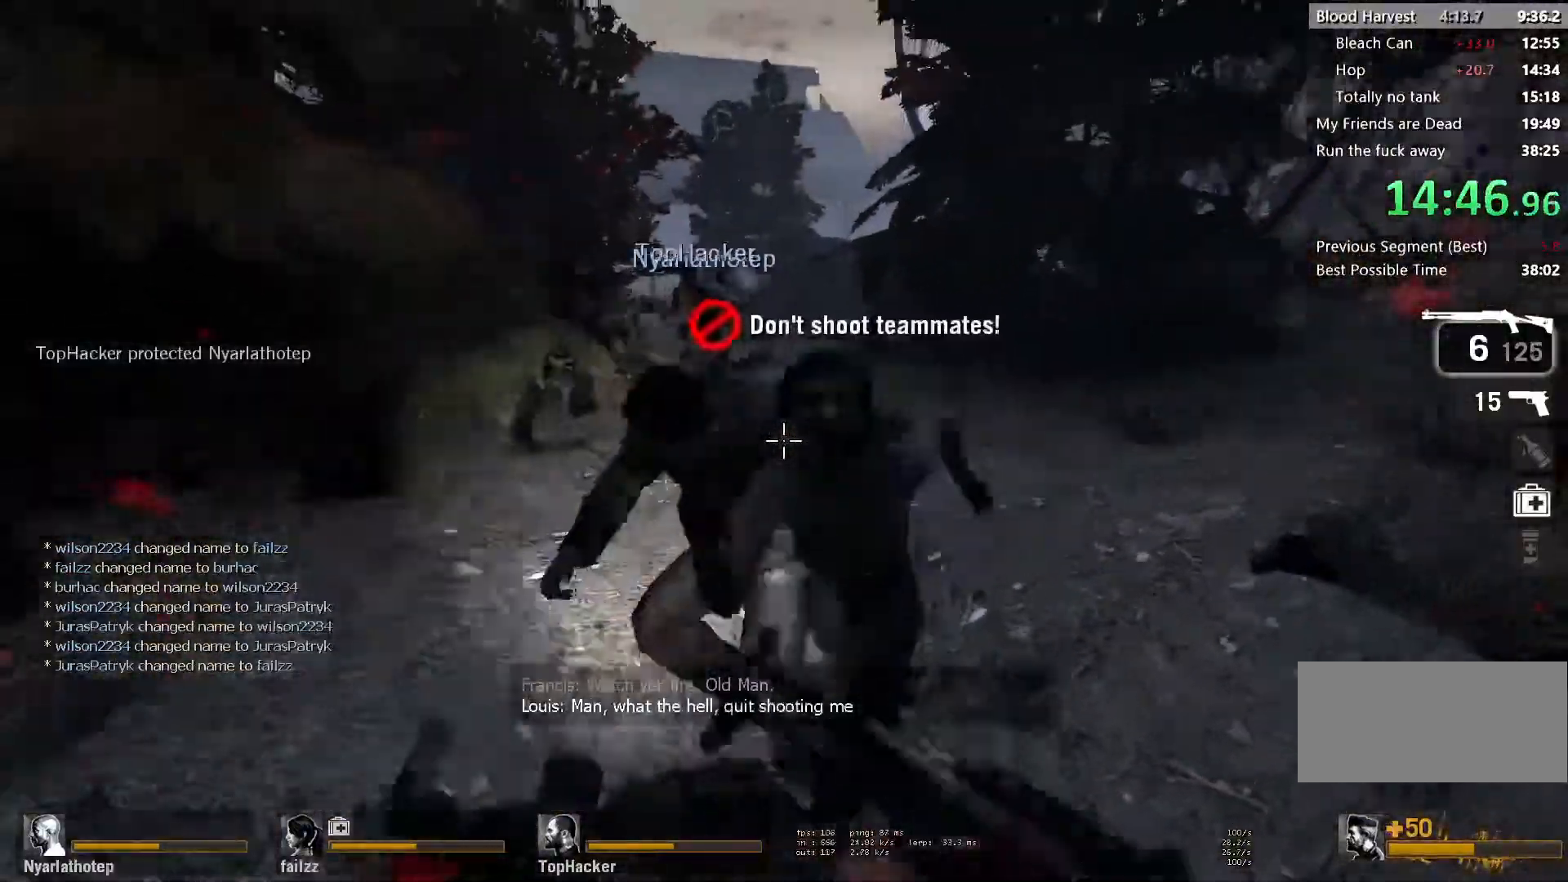
{"keys": ["w"], "mouse": []}
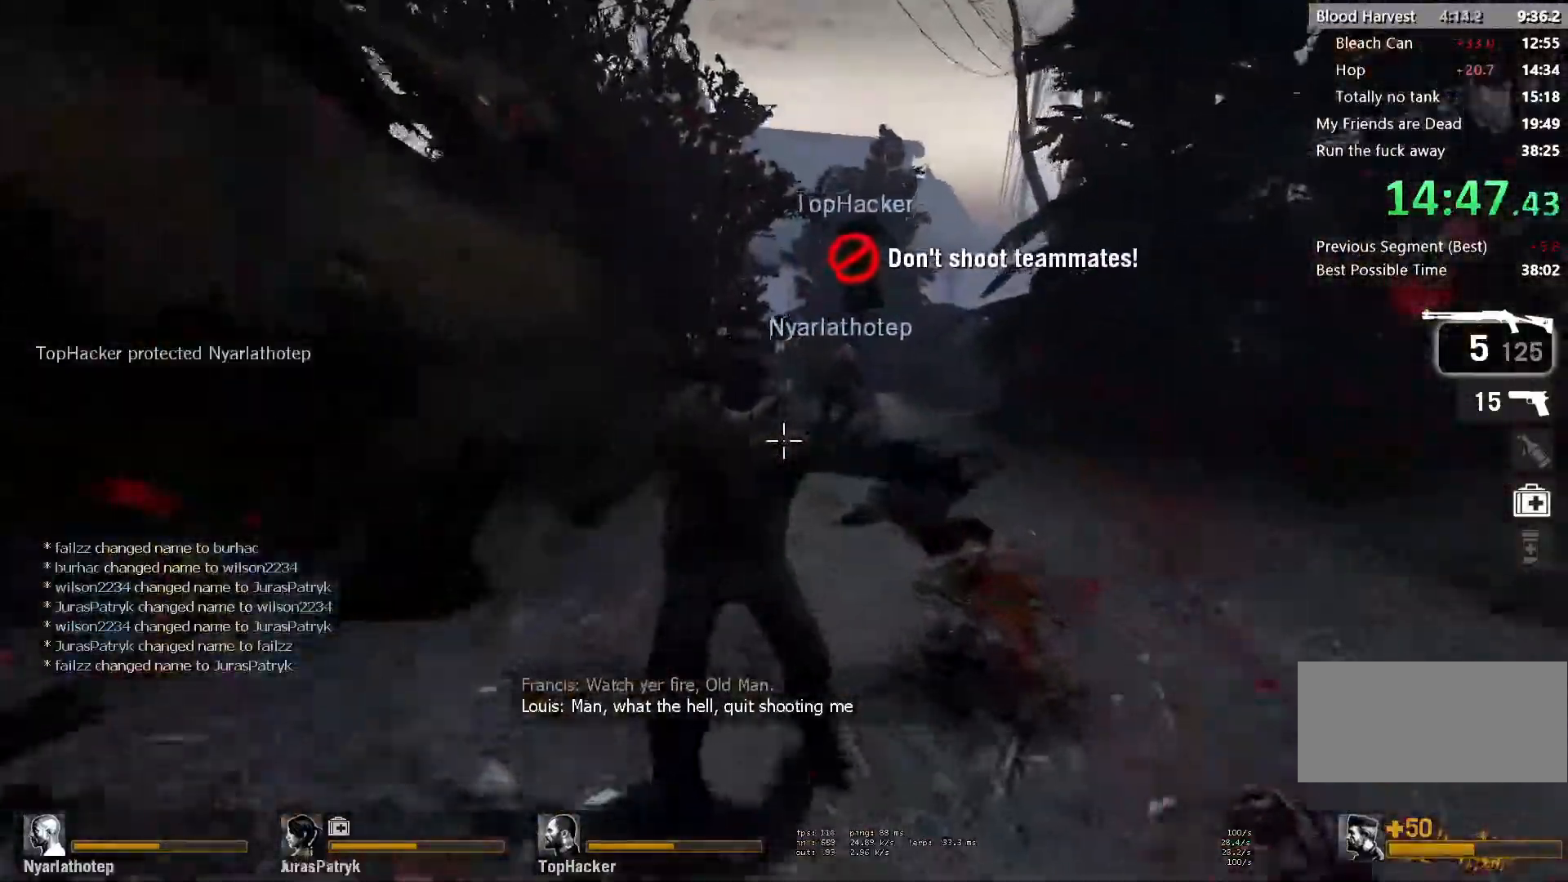
{"keys": ["d"], "mouse": [], "events": [[83, "space", "down"], [100, "d", "down"], [133, "w", "up"], [283, "mouse_left", "down"], [283, "space", "up"], [400, "mouse_left", "up"]]}
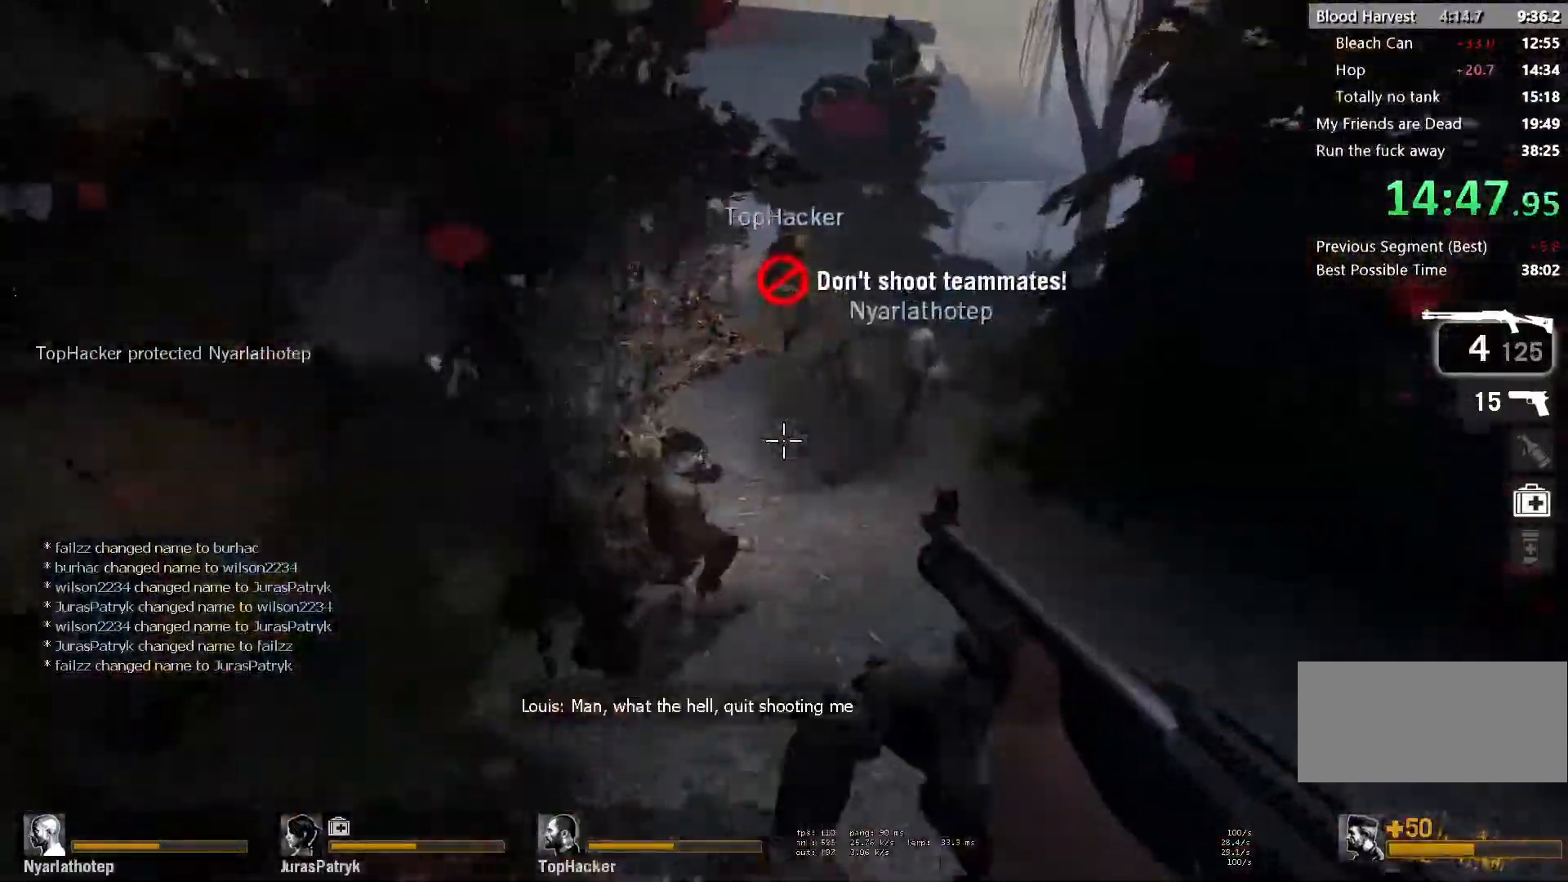
{"keys": ["d", "w"], "mouse": [], "events": [[50, "mouse_left", "down"], [67, "w", "down"], [167, "d", "up"], [200, "mouse_left", "up"], [300, "mouse_left", "down"], [333, "d", "down"], [367, "mouse_right", "down"], [400, "w", "up"], [467, "mouse_left", "up"], [500, "mouse_right", "up"], [500, "w", "down"]]}
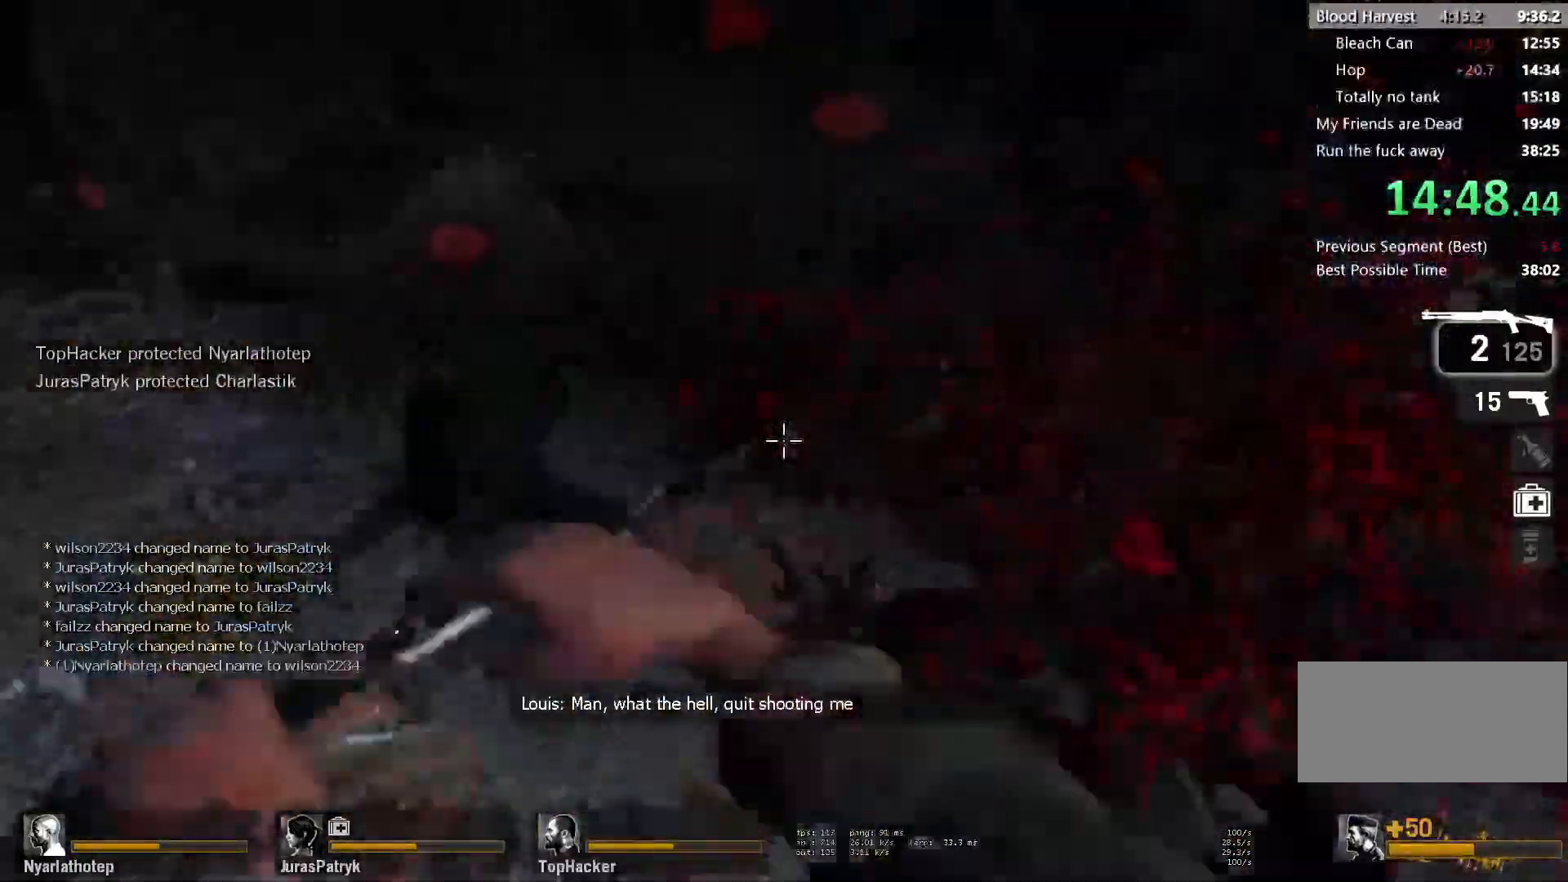
{"keys": ["a"], "mouse": [], "events": [[67, "space", "down"], [100, "w", "up"], [267, "a", "down"], [267, "d", "up"], [267, "space", "up"]]}
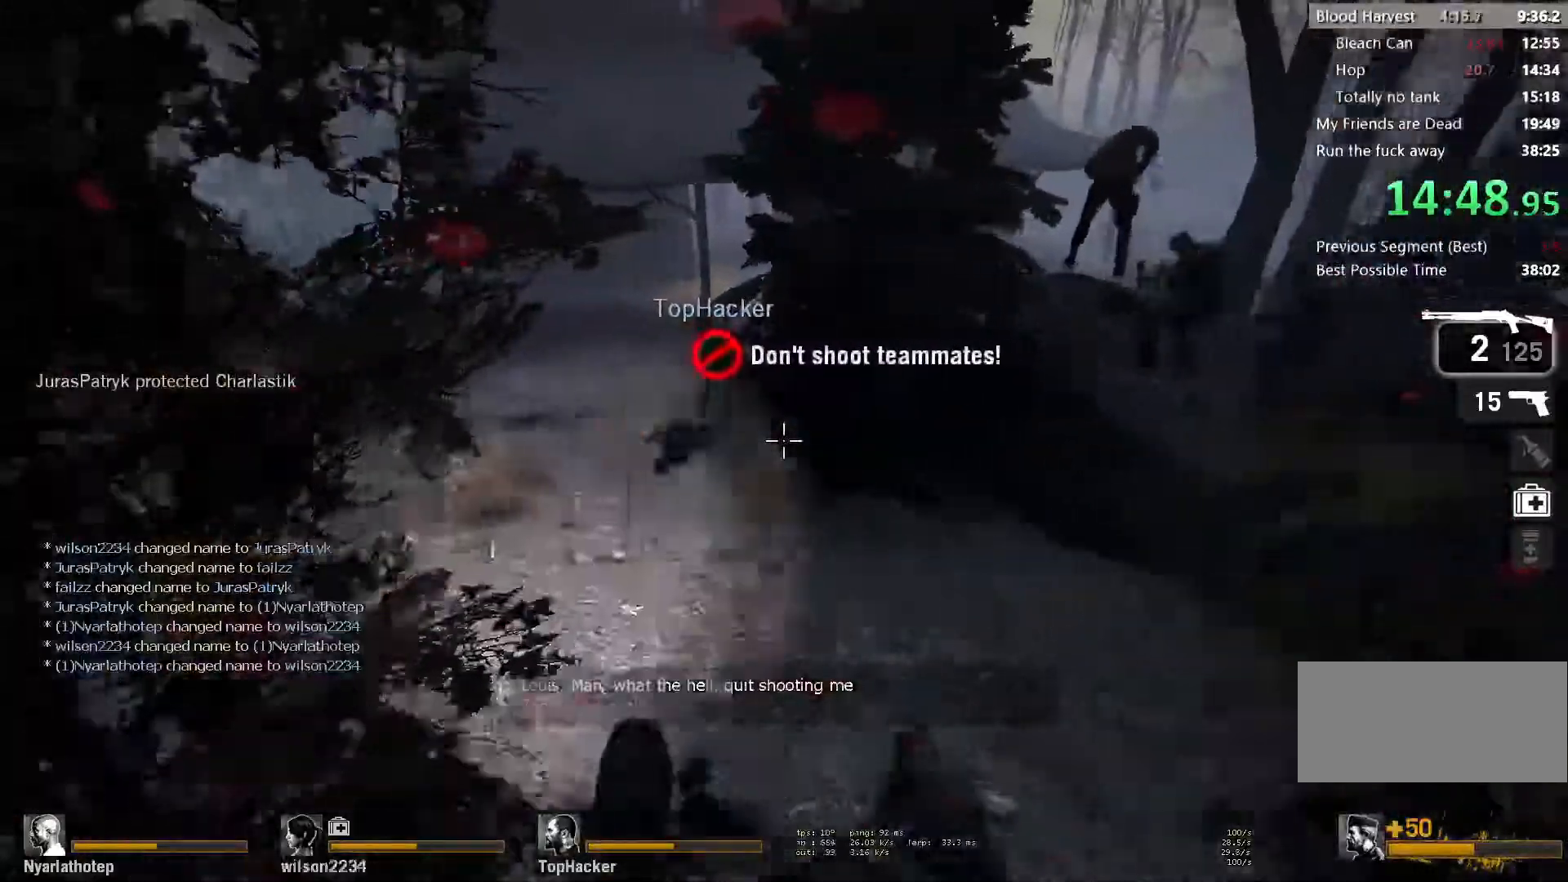
{"keys": ["a"], "mouse": [], "events": [[267, "d", "down"], [283, "a", "up"], [283, "space", "down"], [483, "a", "down"], [483, "d", "up"], [500, "space", "up"]]}
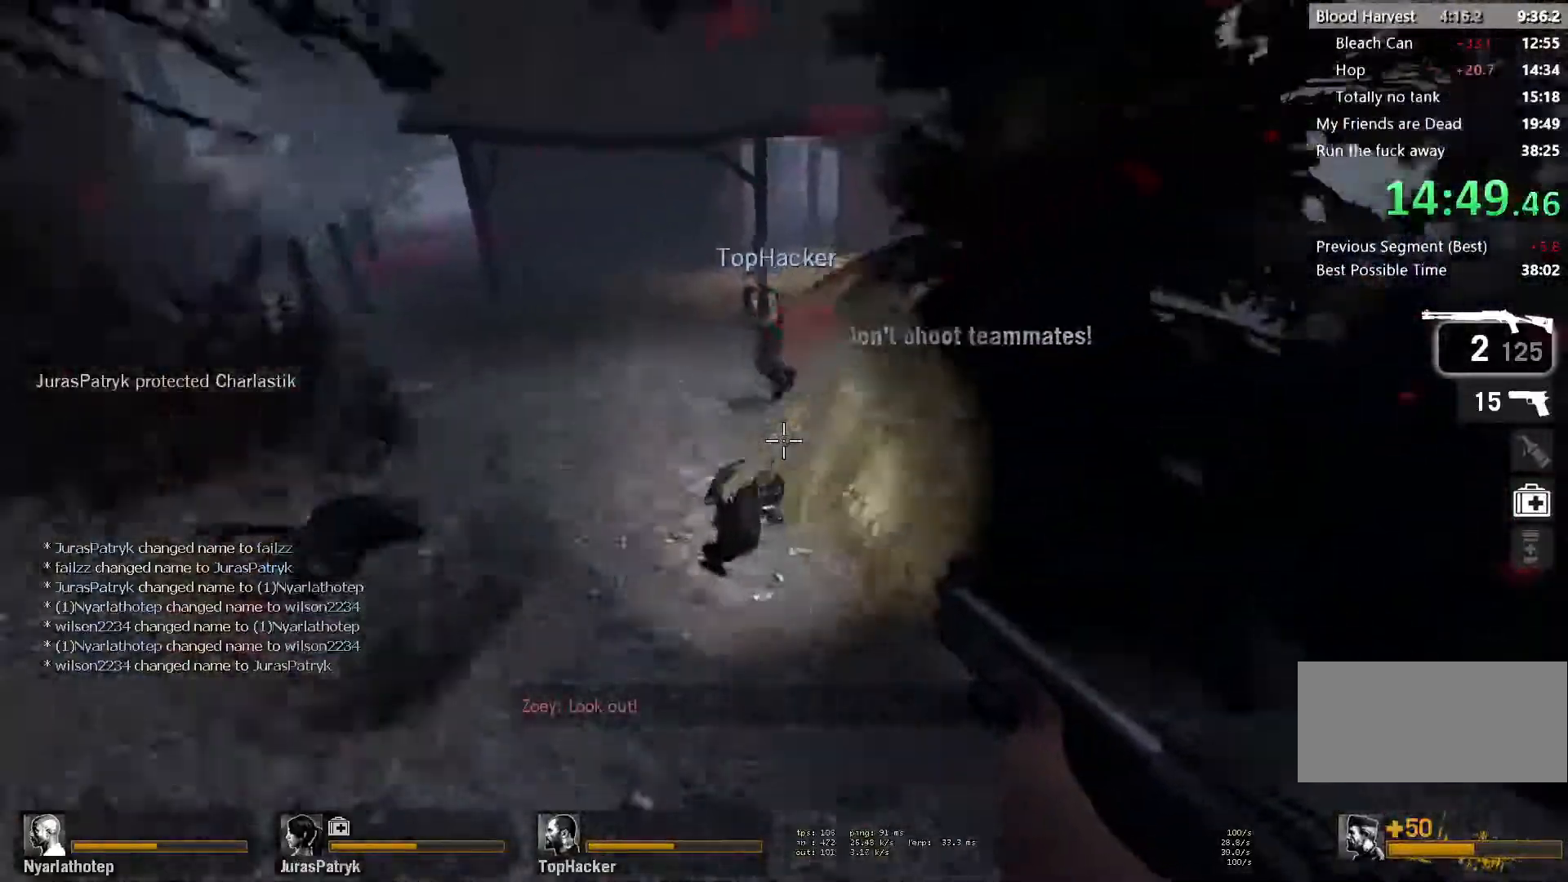
{"keys": ["a"], "mouse": [], "events": []}
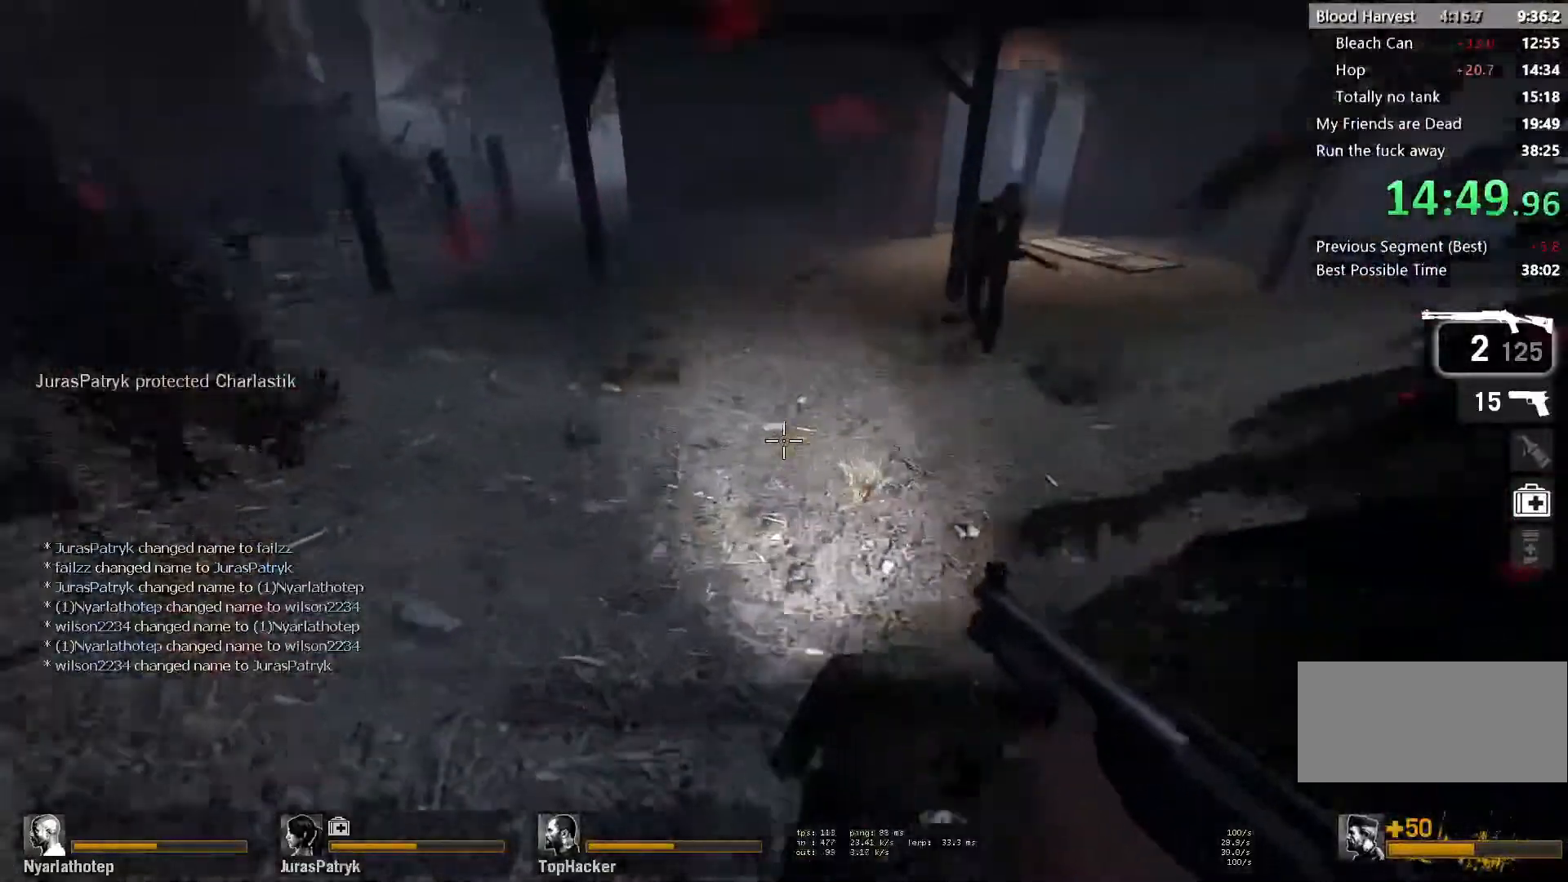
{"keys": ["d"], "mouse": [], "events": [[17, "d", "down"], [17, "space", "down"], [33, "a", "up"], [200, "space", "up"]]}
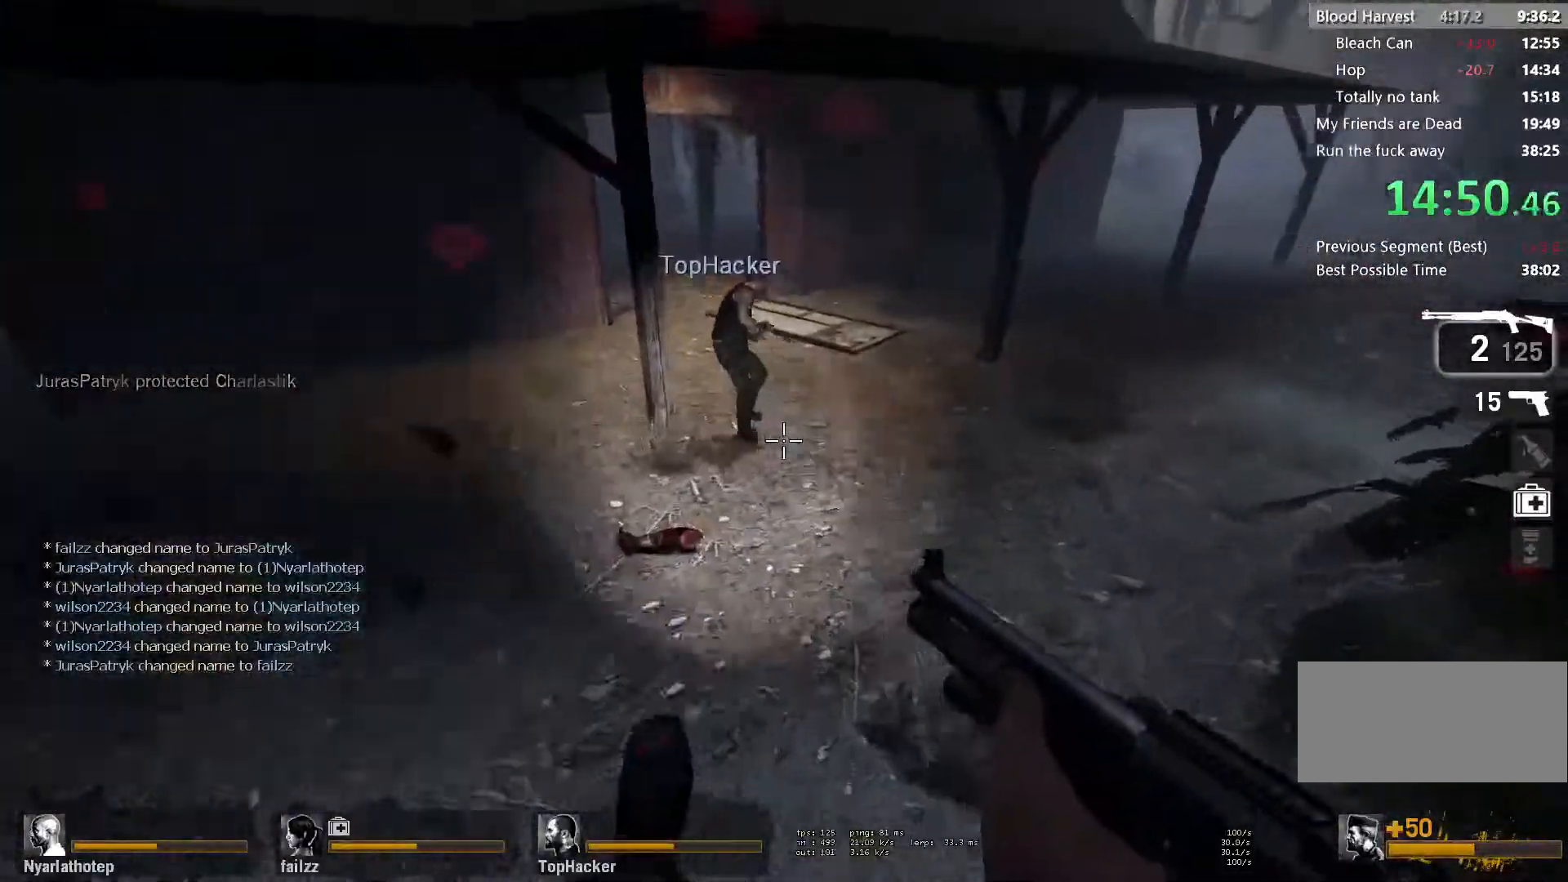
{"keys": ["a"], "mouse": [], "events": [[217, "space", "down"], [383, "d", "up"], [400, "a", "down"], [433, "space", "up"]]}
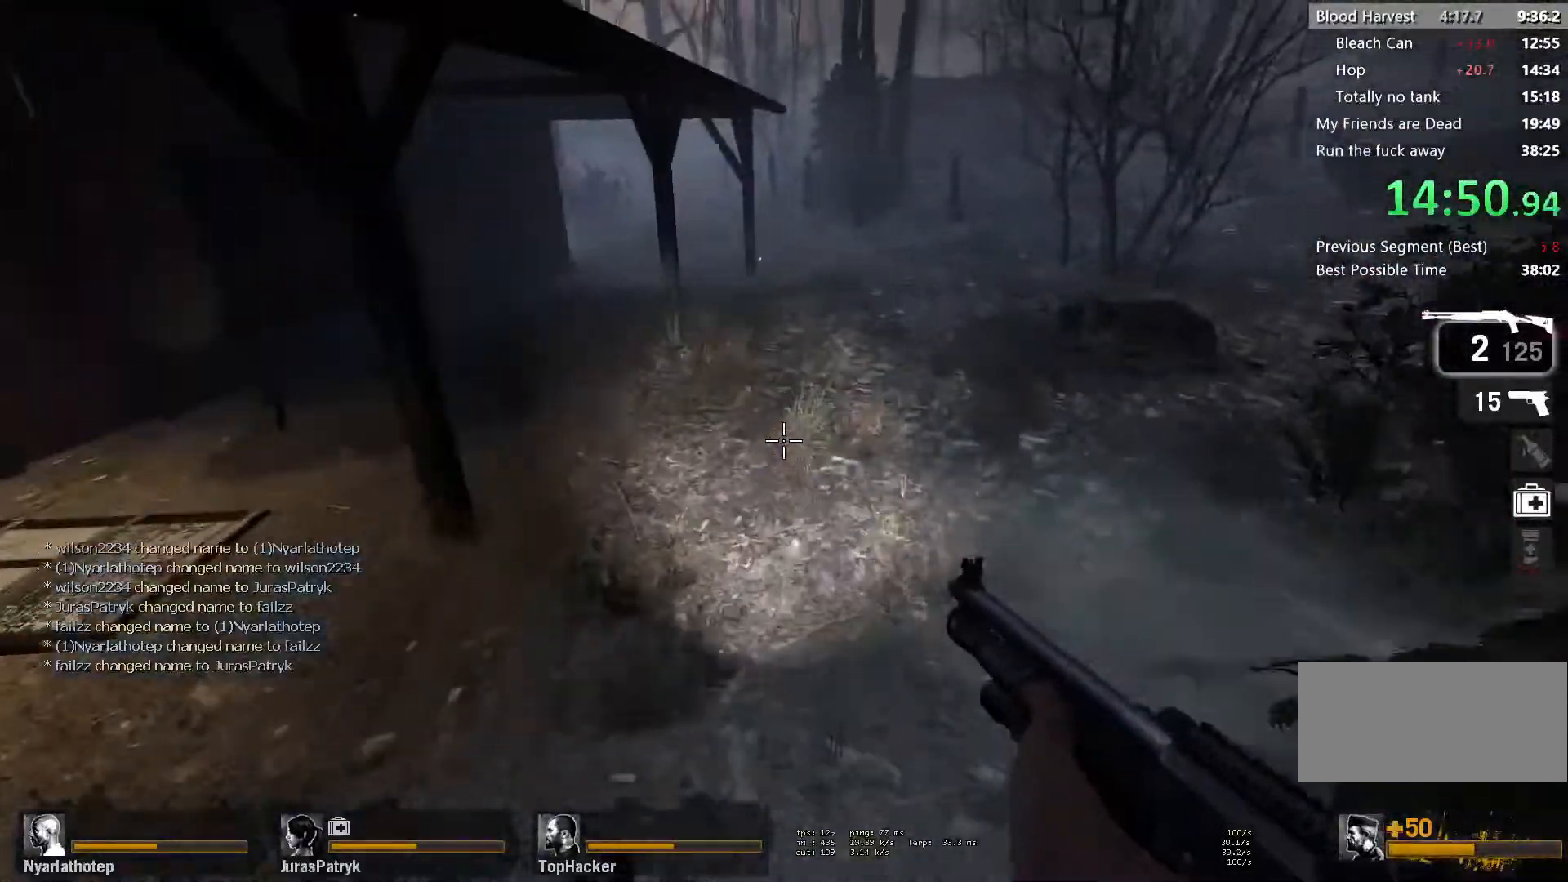
{"keys": ["a", "d", "space"], "mouse": [], "events": [[350, "d", "down"], [367, "a", "up"], [367, "space", "down"], [483, "a", "down"]]}
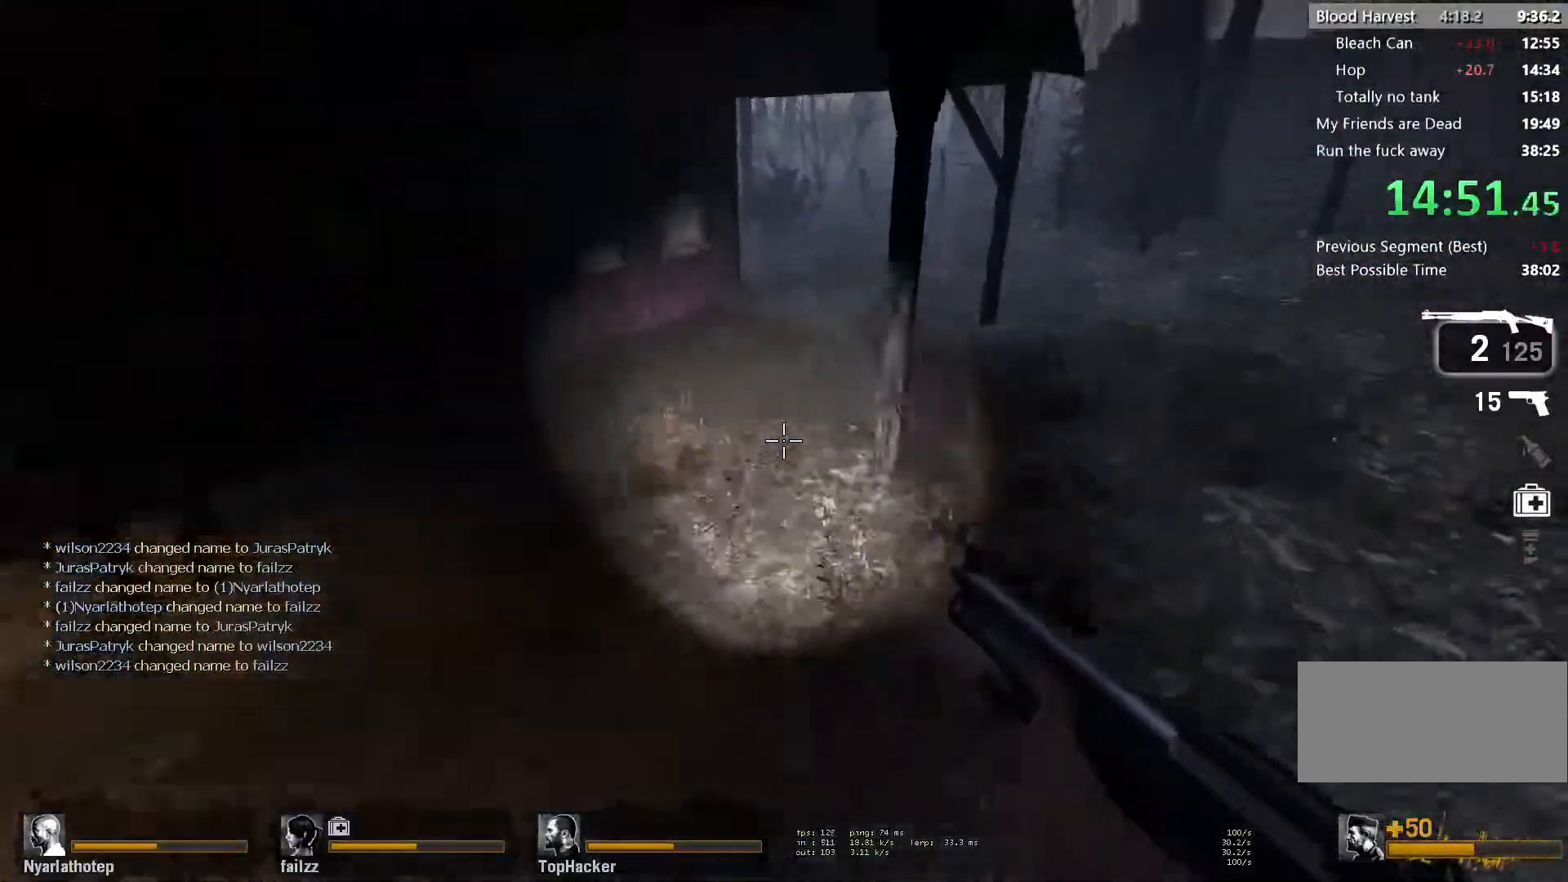
{"keys": ["d", "space"], "mouse": [], "events": [[17, "d", "up"], [67, "space", "up"], [483, "d", "down"], [500, "a", "up"], [500, "space", "down"]]}
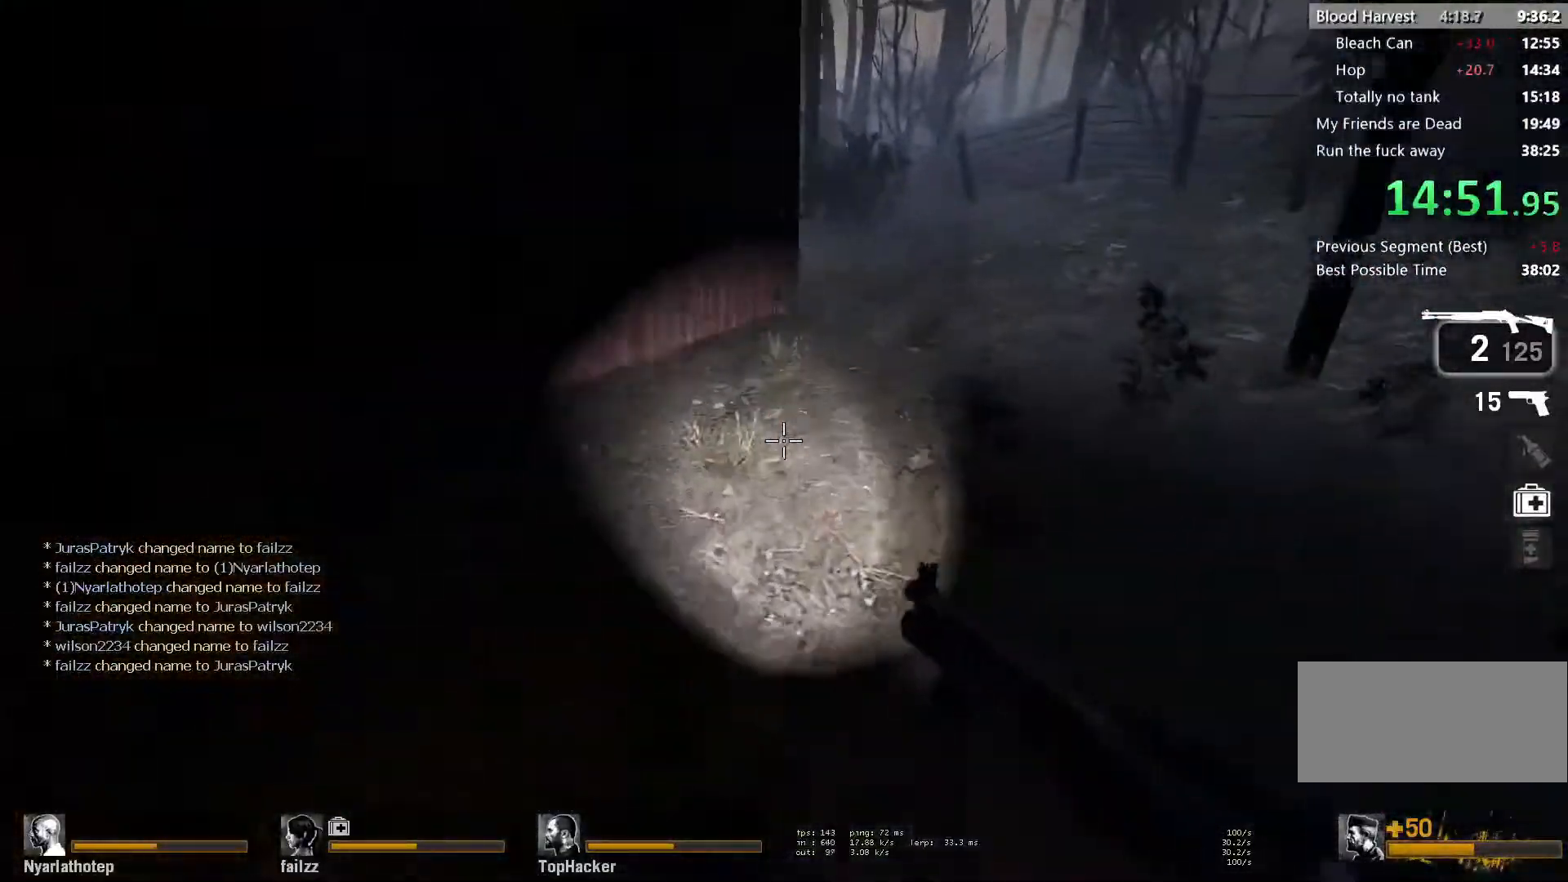
{"keys": ["a"], "mouse": [], "events": [[183, "space", "up"], [217, "d", "up"], [233, "a", "down"]]}
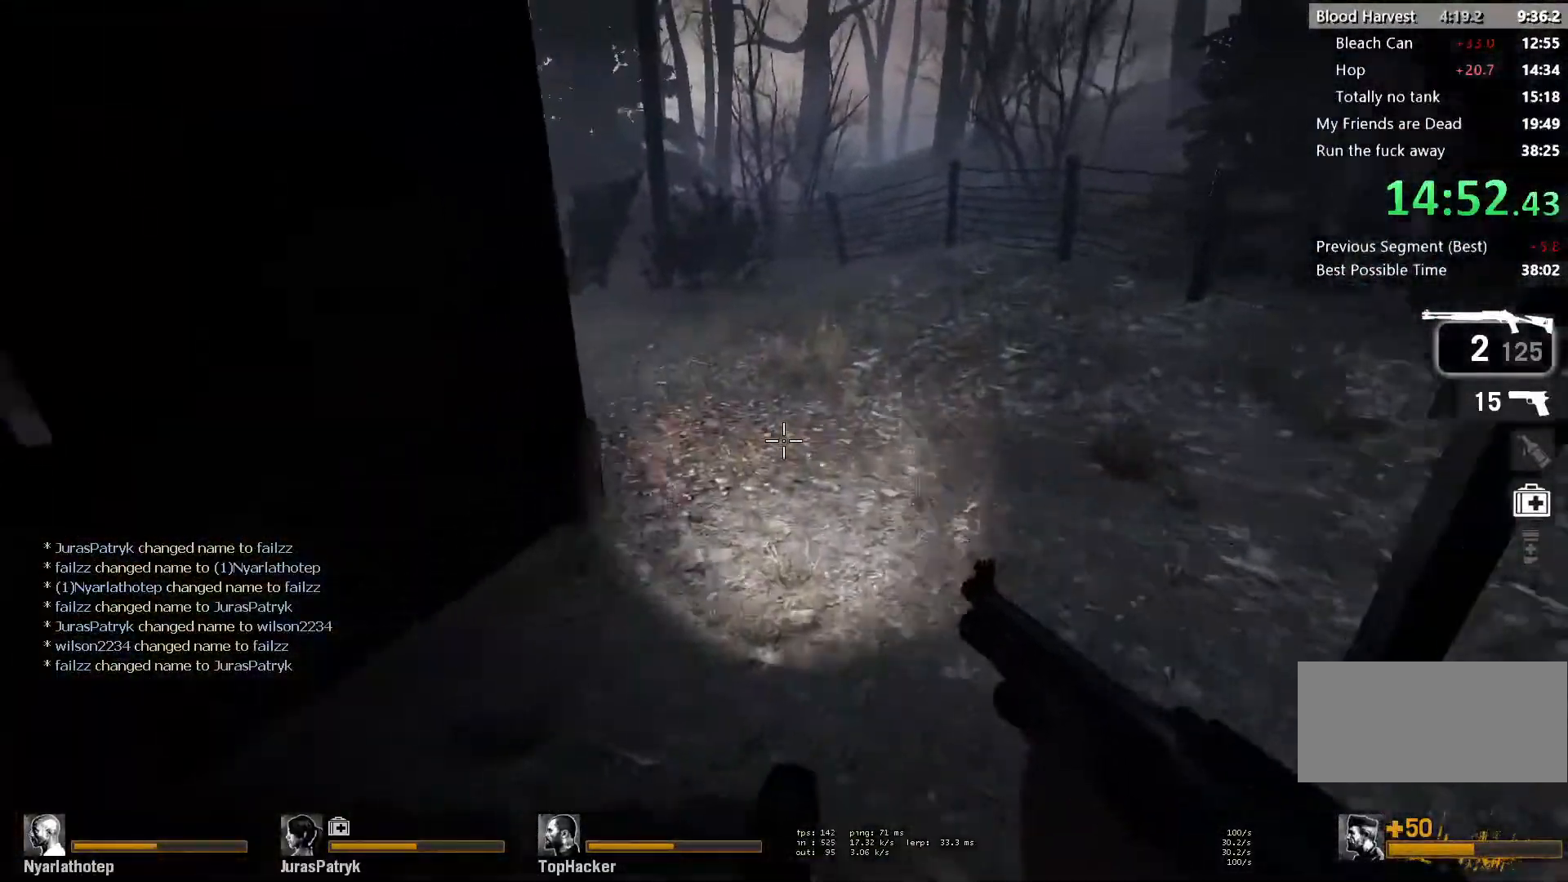
{"keys": ["a"], "mouse": [], "events": [[133, "d", "down"], [150, "a", "up"], [150, "space", "down"], [317, "a", "down"], [317, "d", "up"], [350, "space", "up"]]}
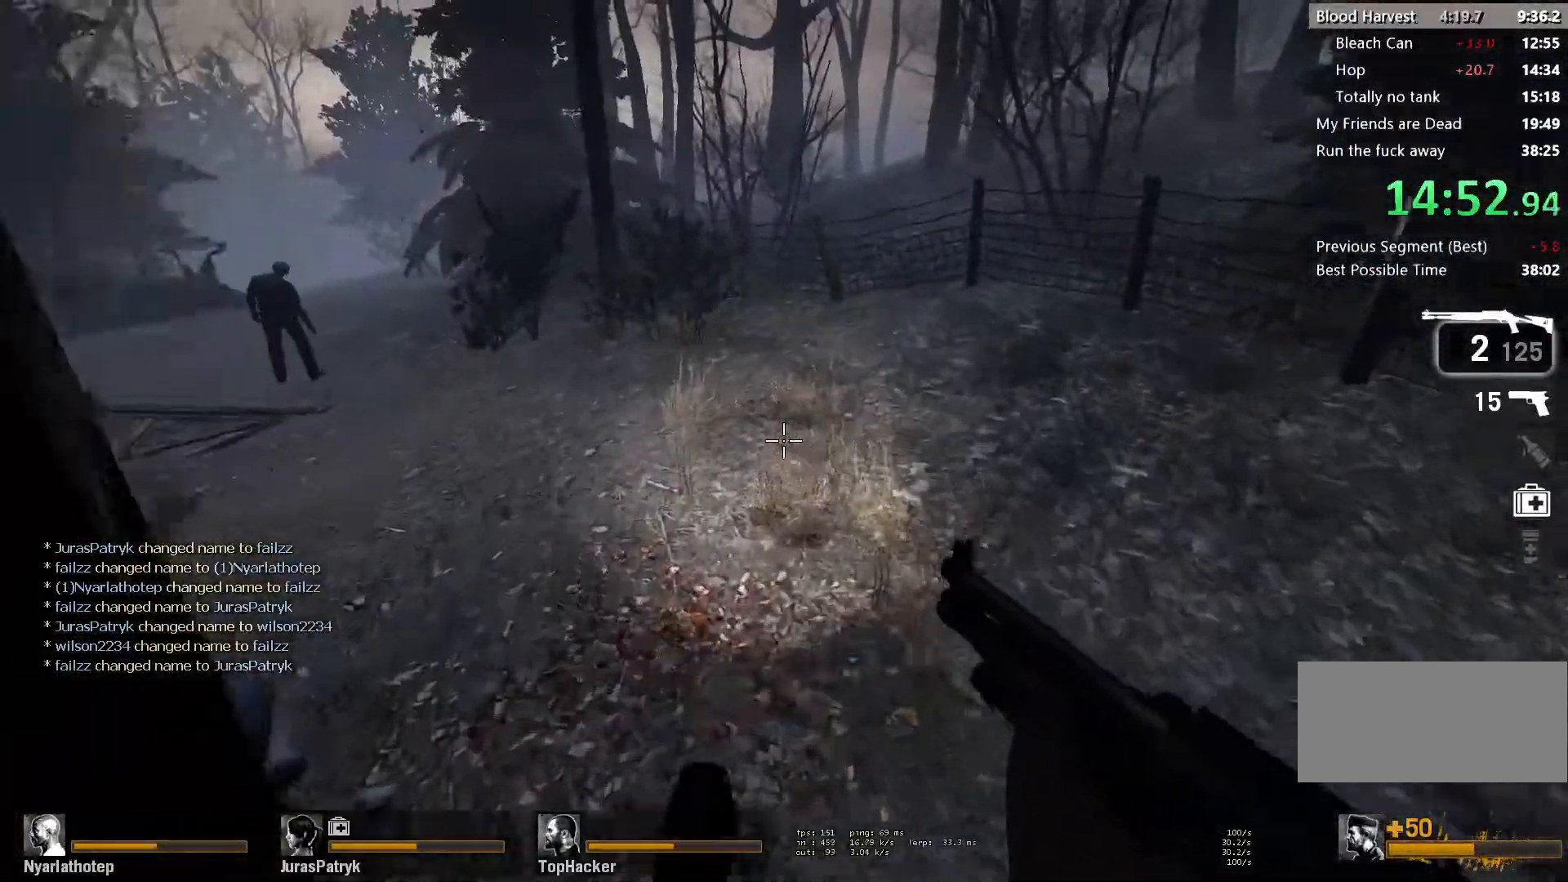
{"keys": ["a"], "mouse": [], "events": [[283, "d", "down"], [283, "space", "down"], [300, "a", "up"], [383, "a", "down"], [383, "d", "up"], [467, "space", "up"]]}
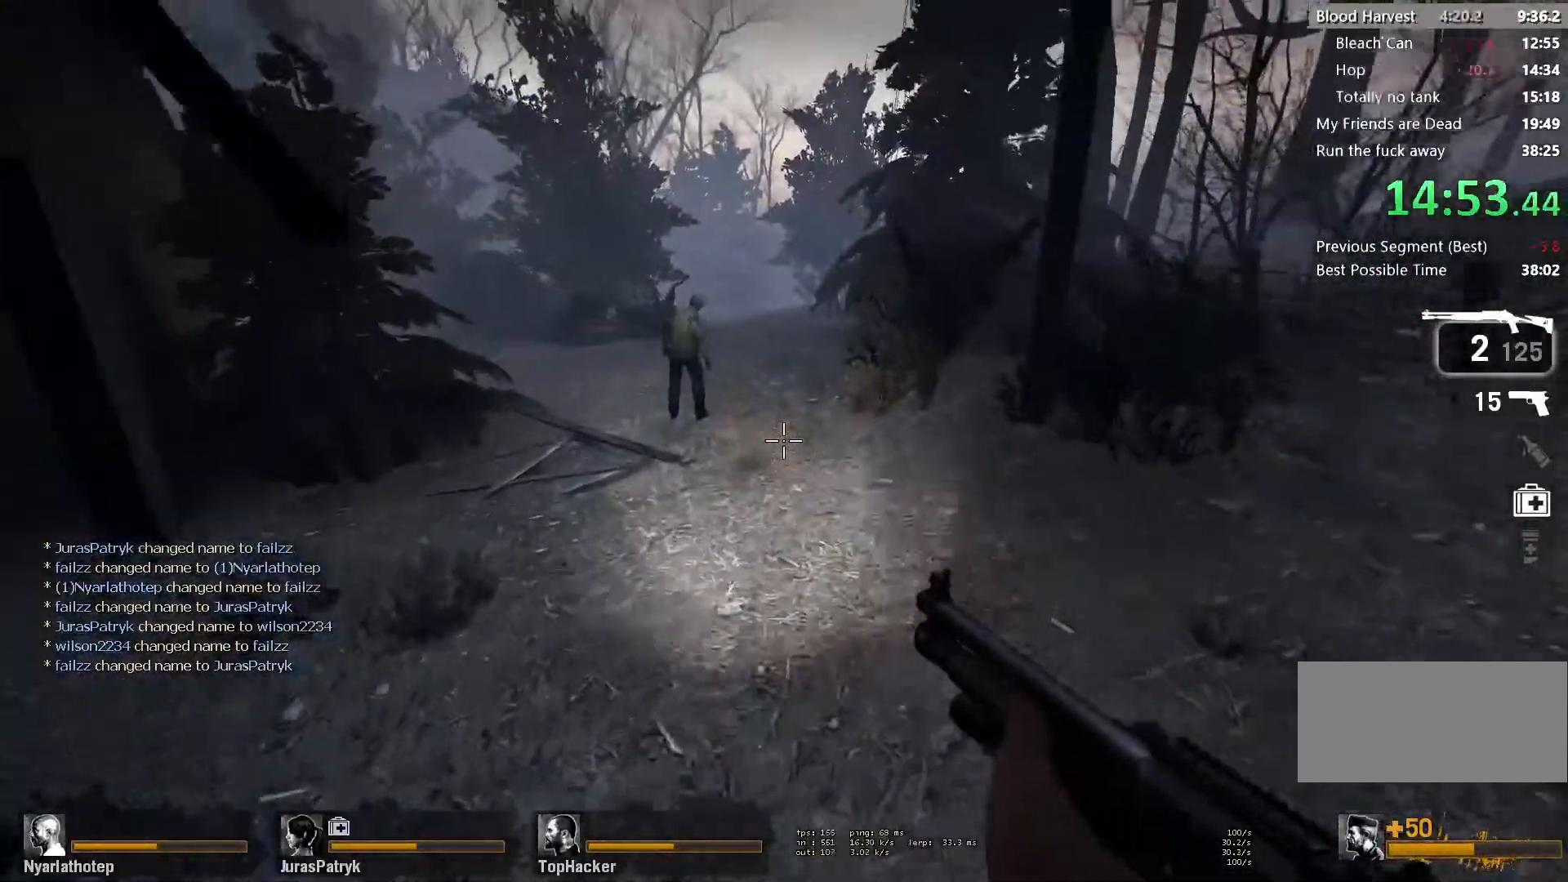
{"keys": ["w"], "mouse": [], "events": [[150, "mouse_left", "down"], [150, "w", "down"], [183, "a", "up"], [267, "mouse_left", "up"], [333, "r", "down"], [433, "r", "up"]]}
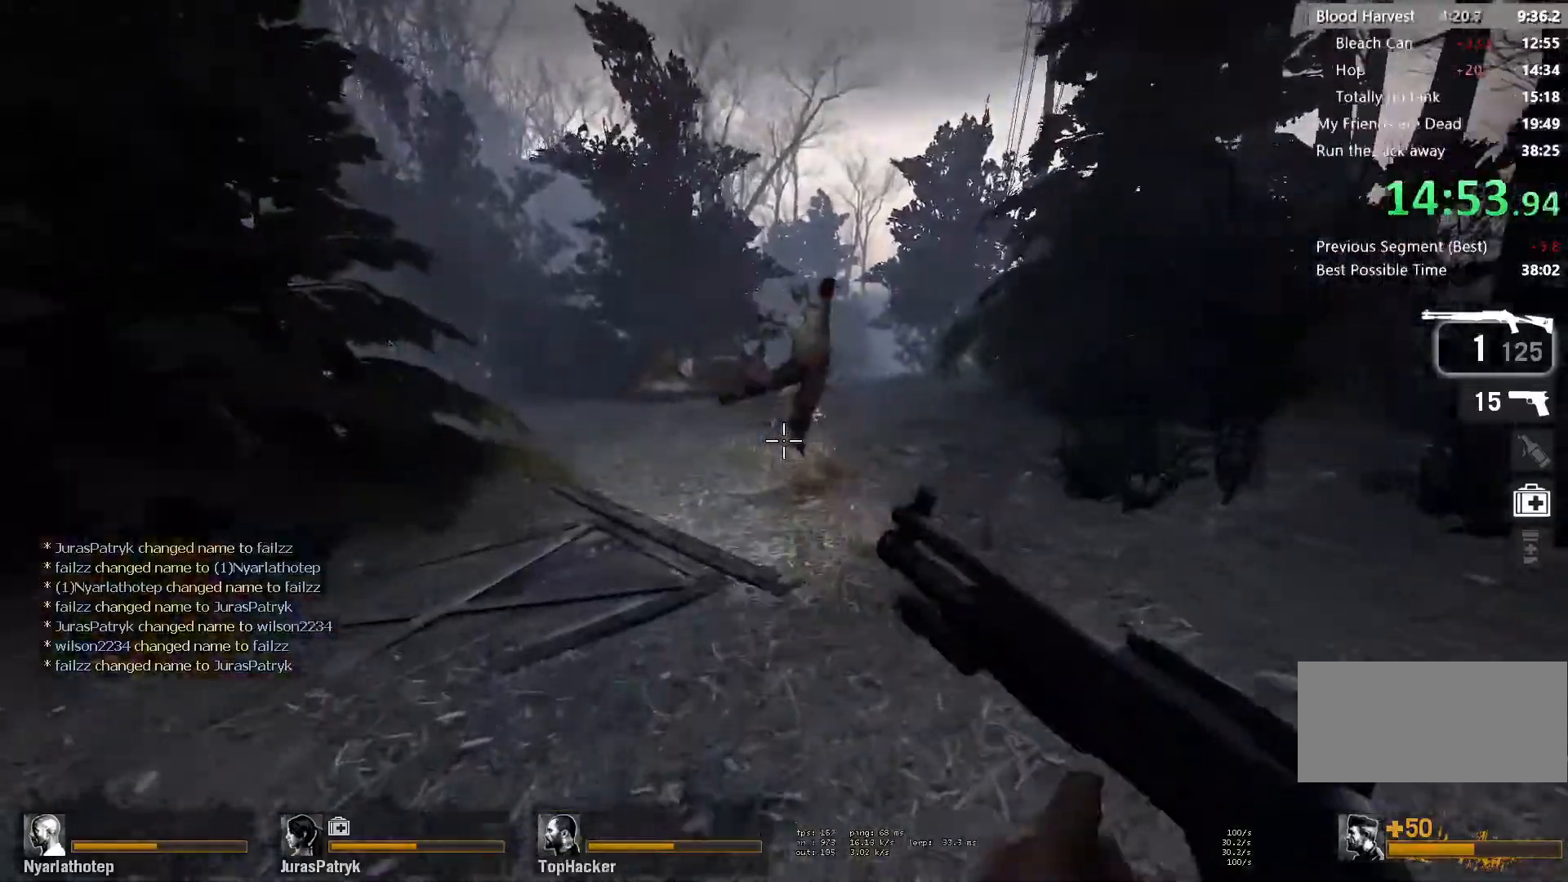
{"keys": ["d"], "mouse": [], "events": [[117, "d", "down"], [150, "space", "down"], [217, "w", "up"], [300, "space", "up"], [350, "mouse_left", "down"], [500, "mouse_left", "up"]]}